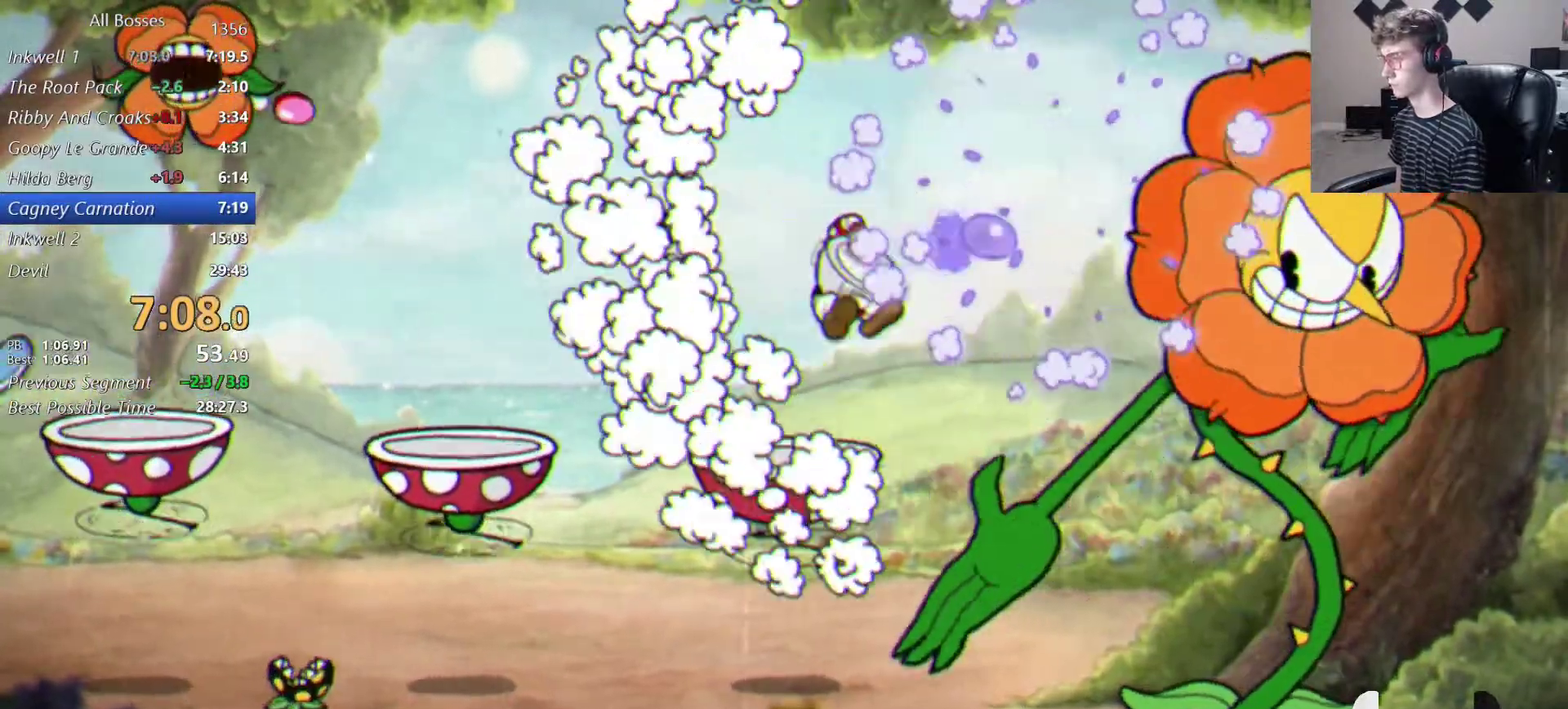
Gameplay with a controller (Xbox layout); each line is a JSON object with the inputs held at the frame after it. "events" lists button and stick changes between this image and that frame as [ms after this image, input, new state], when the widget could be followed in between.
{"buttons": ["B", "L2"], "left_stick": "center", "right_stick": "center", "events": [[167, "A", "down"], [200, "left_stick", "up-right"], [233, "A", "up"], [233, "B", "down"], [300, "B", "up"], [300, "L1", "down"], [333, "left_stick", "center"], [433, "B", "down"], [433, "L1", "up"]]}
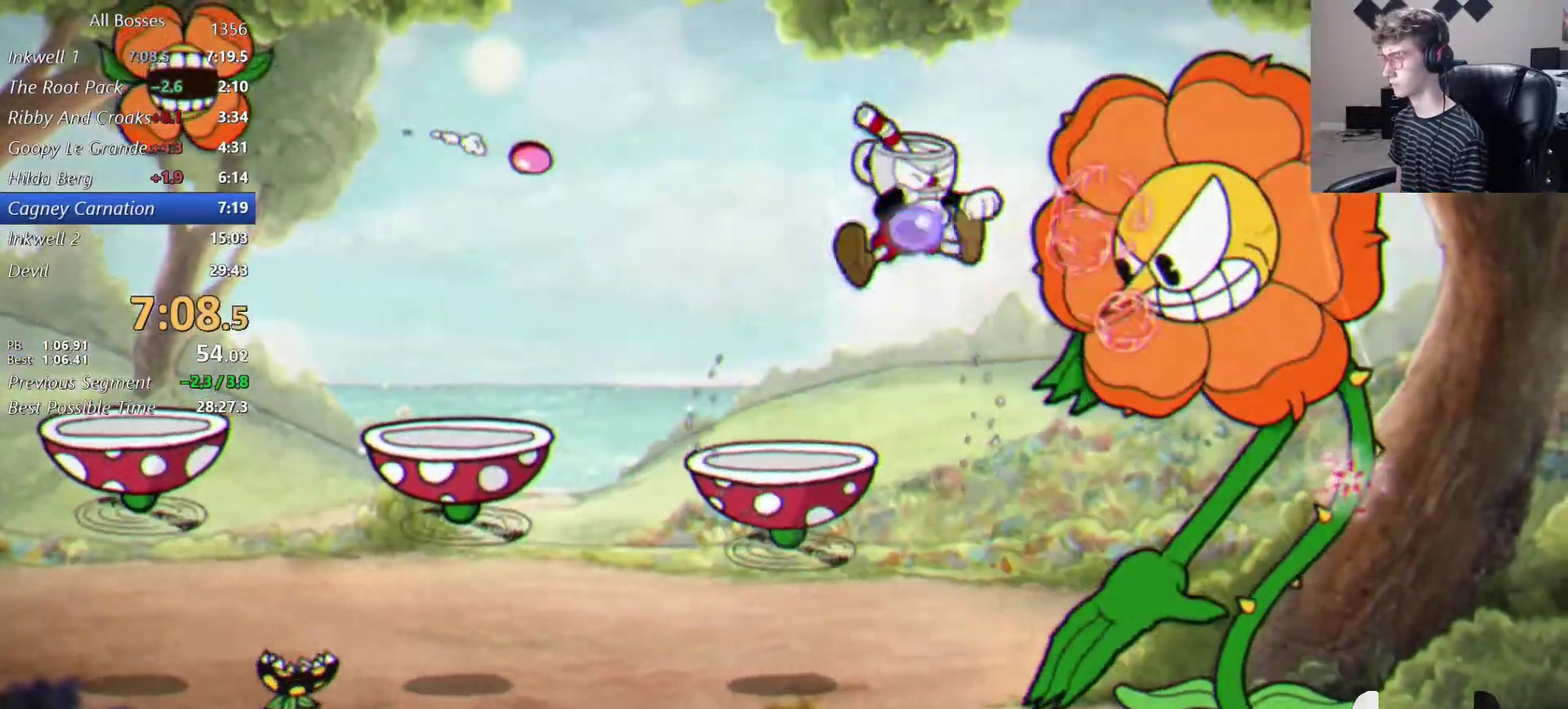
{"buttons": ["L2", "R1"], "left_stick": "center", "right_stick": "center", "events": [[67, "B", "up"], [500, "R1", "down"]]}
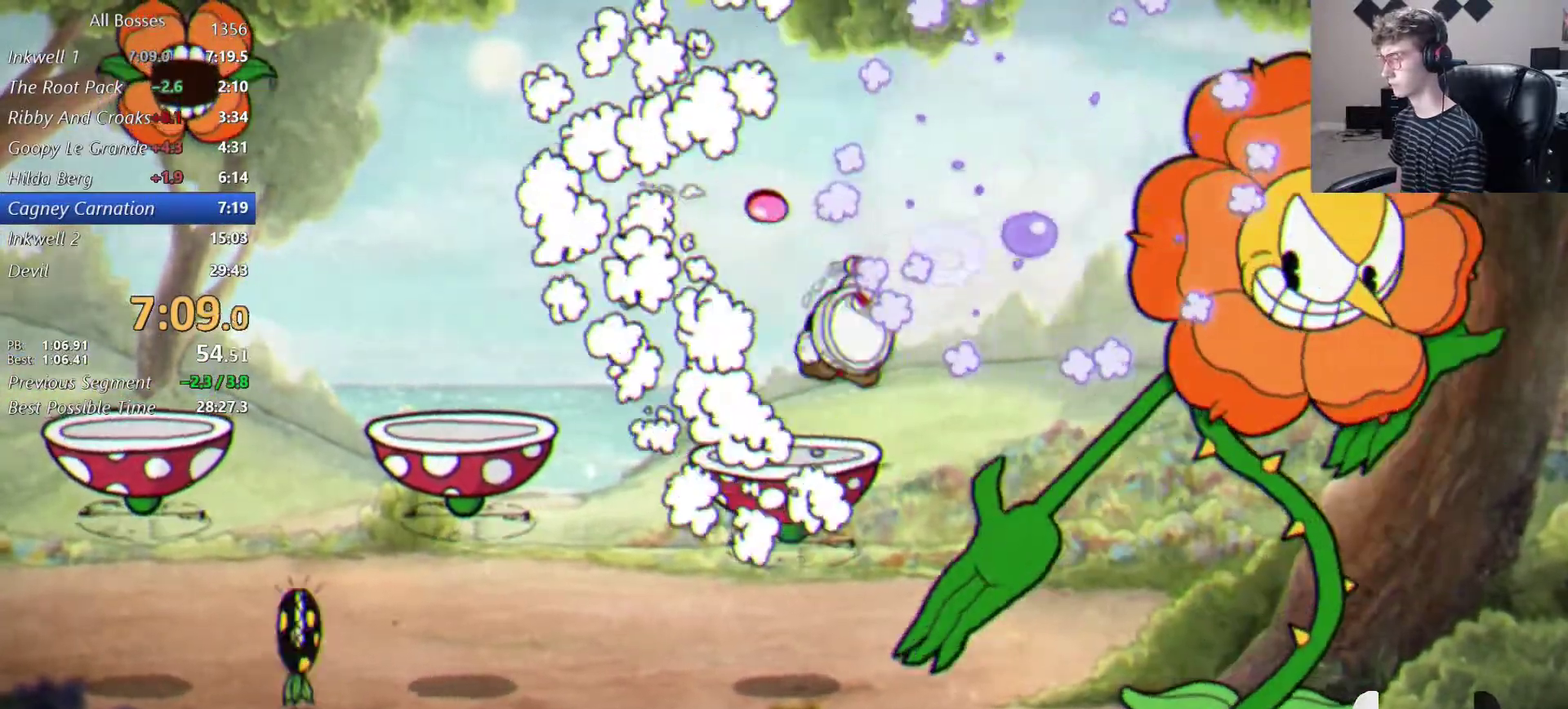
{"buttons": ["L2"], "left_stick": "center", "right_stick": "center", "events": [[33, "left_stick", "up-right"], [400, "left_stick", "center"], [433, "R1", "up"]]}
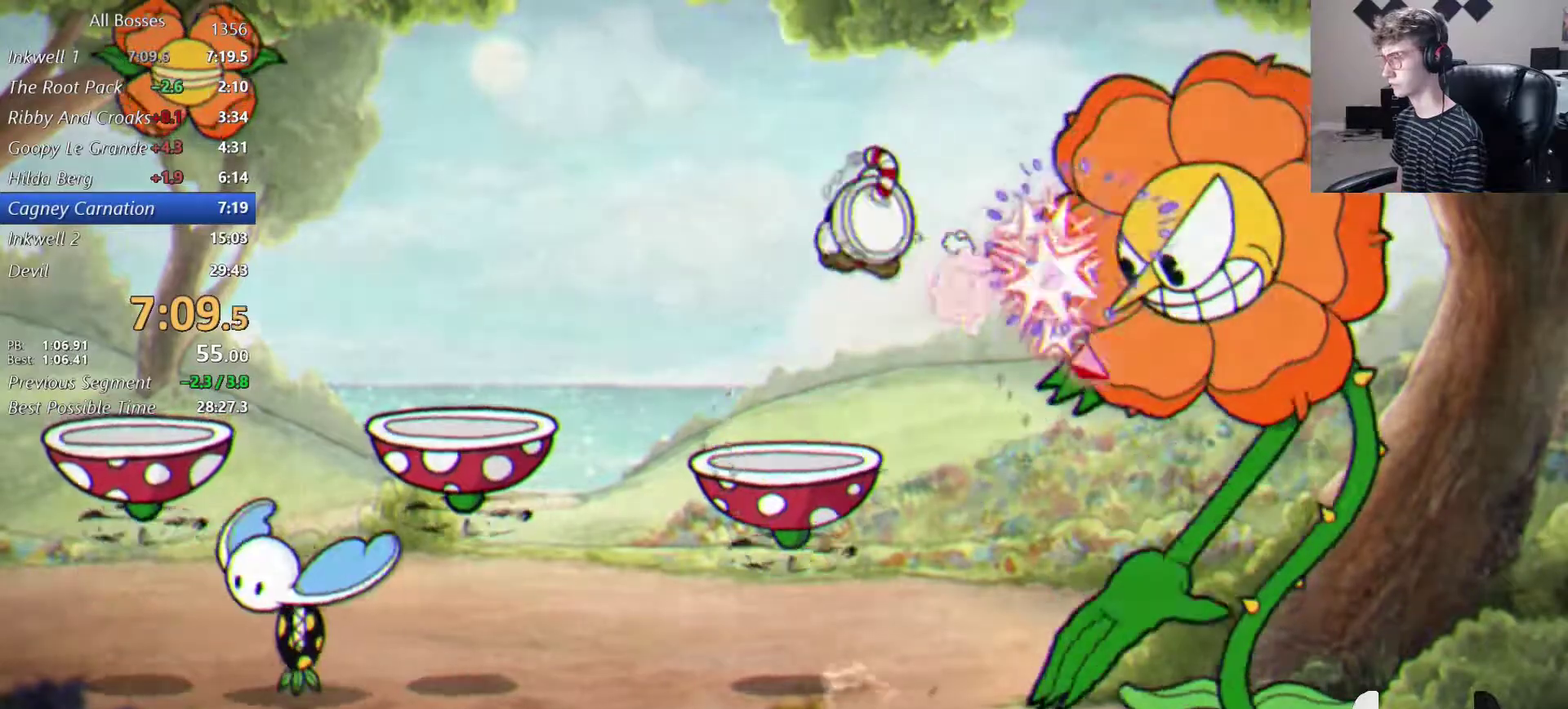
{"buttons": ["L2", "R1"], "left_stick": "up-right", "right_stick": "center", "events": [[367, "B", "down"], [367, "R1", "down"], [400, "left_stick", "up-right"], [467, "B", "up"]]}
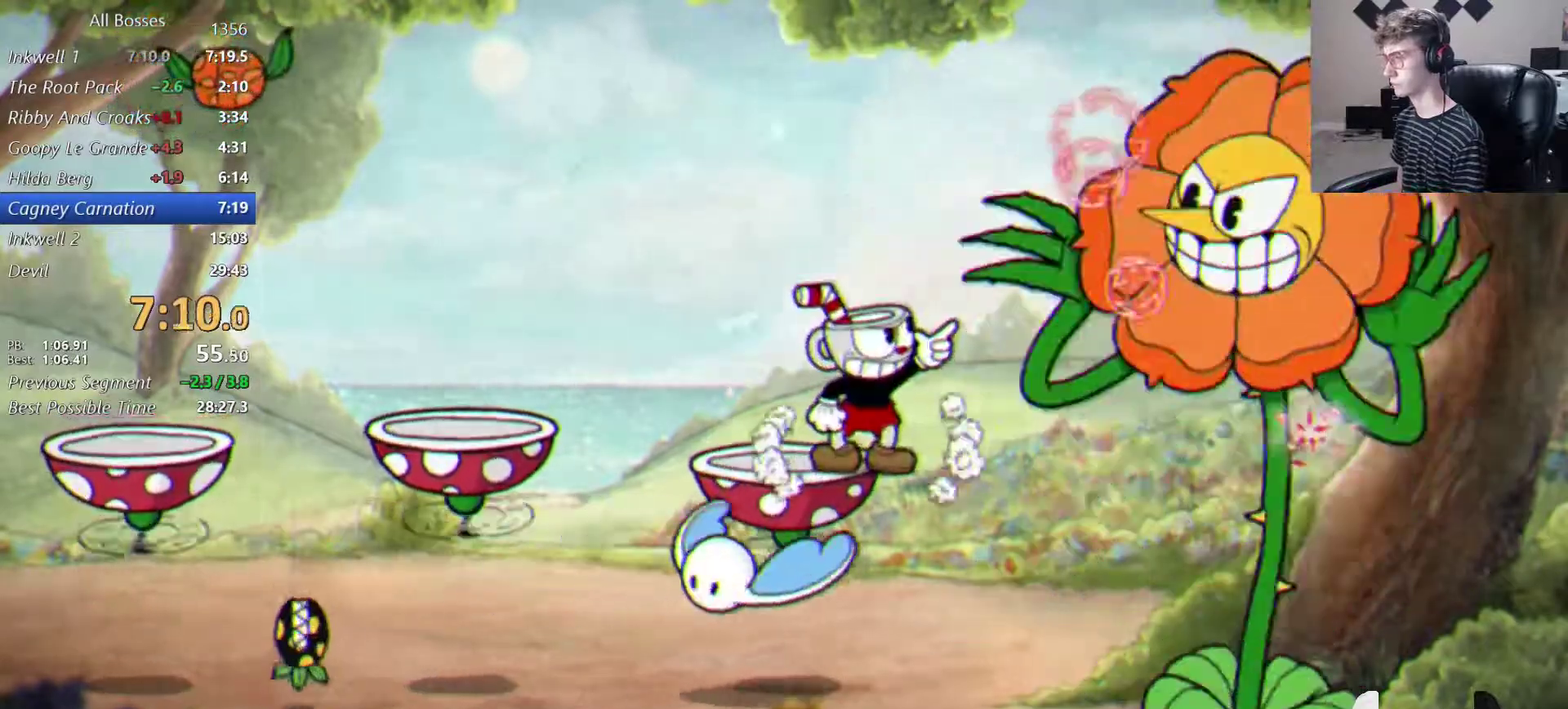
{"buttons": ["L2", "R1"], "left_stick": "up-right", "right_stick": "center", "events": []}
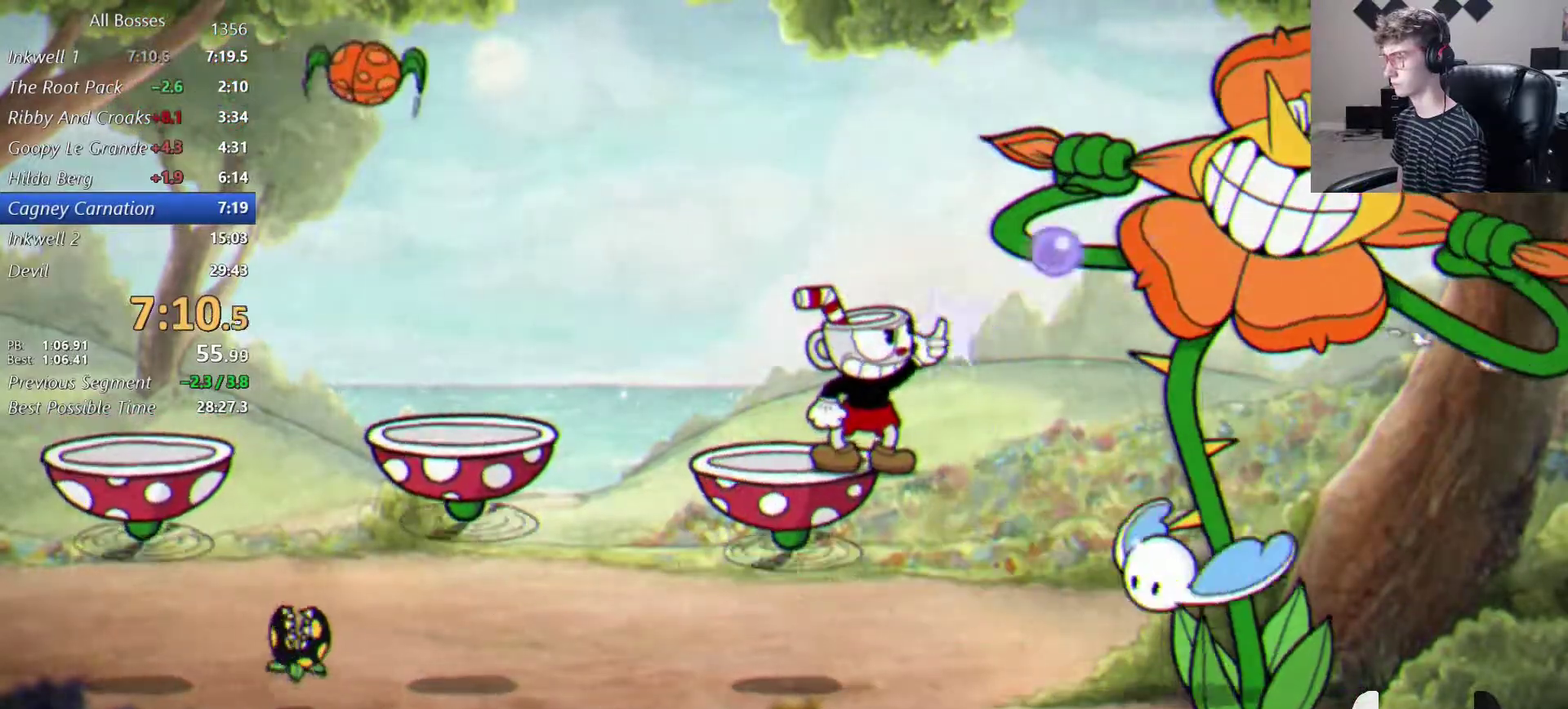
{"buttons": ["L2", "R1"], "left_stick": "up-right", "right_stick": "center", "events": []}
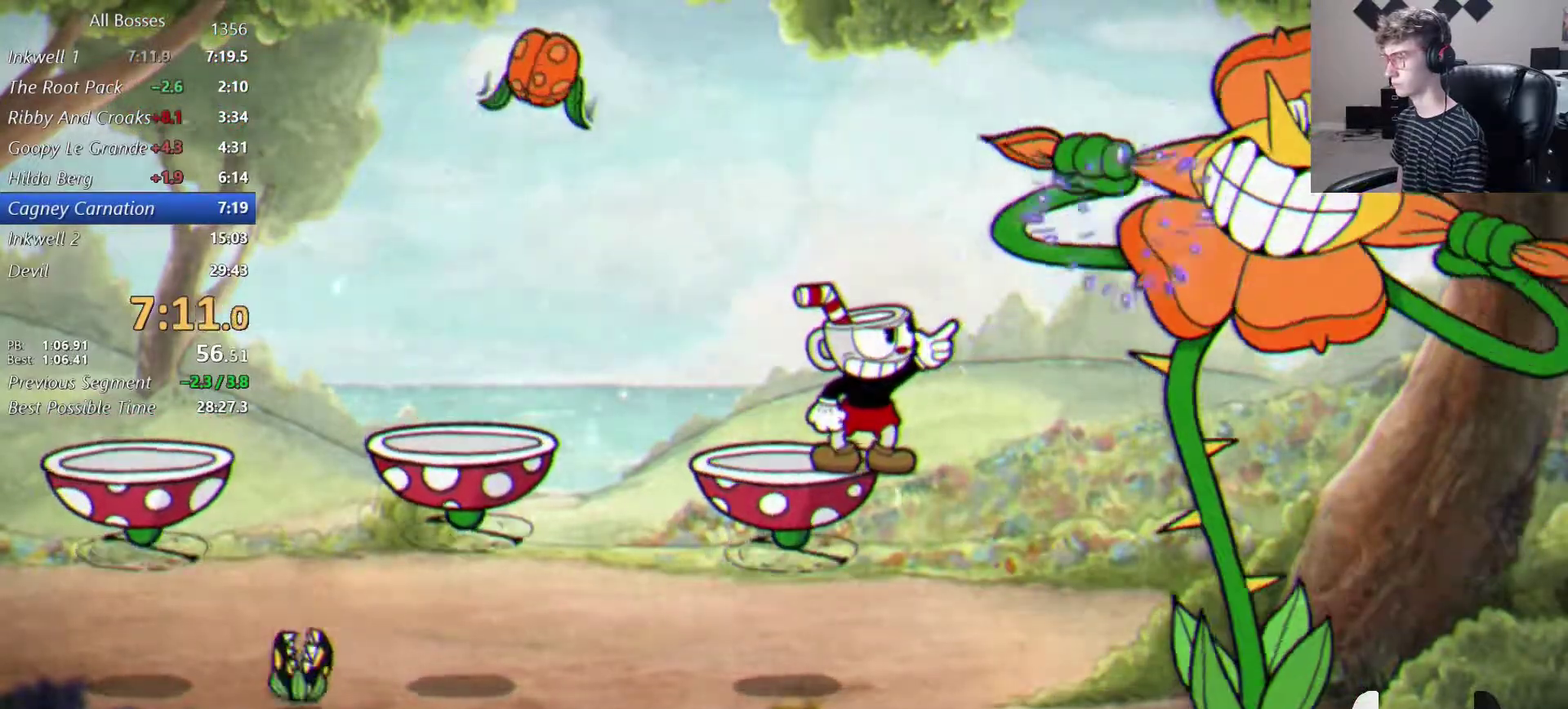
{"buttons": ["L2"], "left_stick": "center", "right_stick": "center", "events": [[367, "A", "down"], [400, "R1", "up"], [400, "left_stick", "center"], [433, "A", "up"]]}
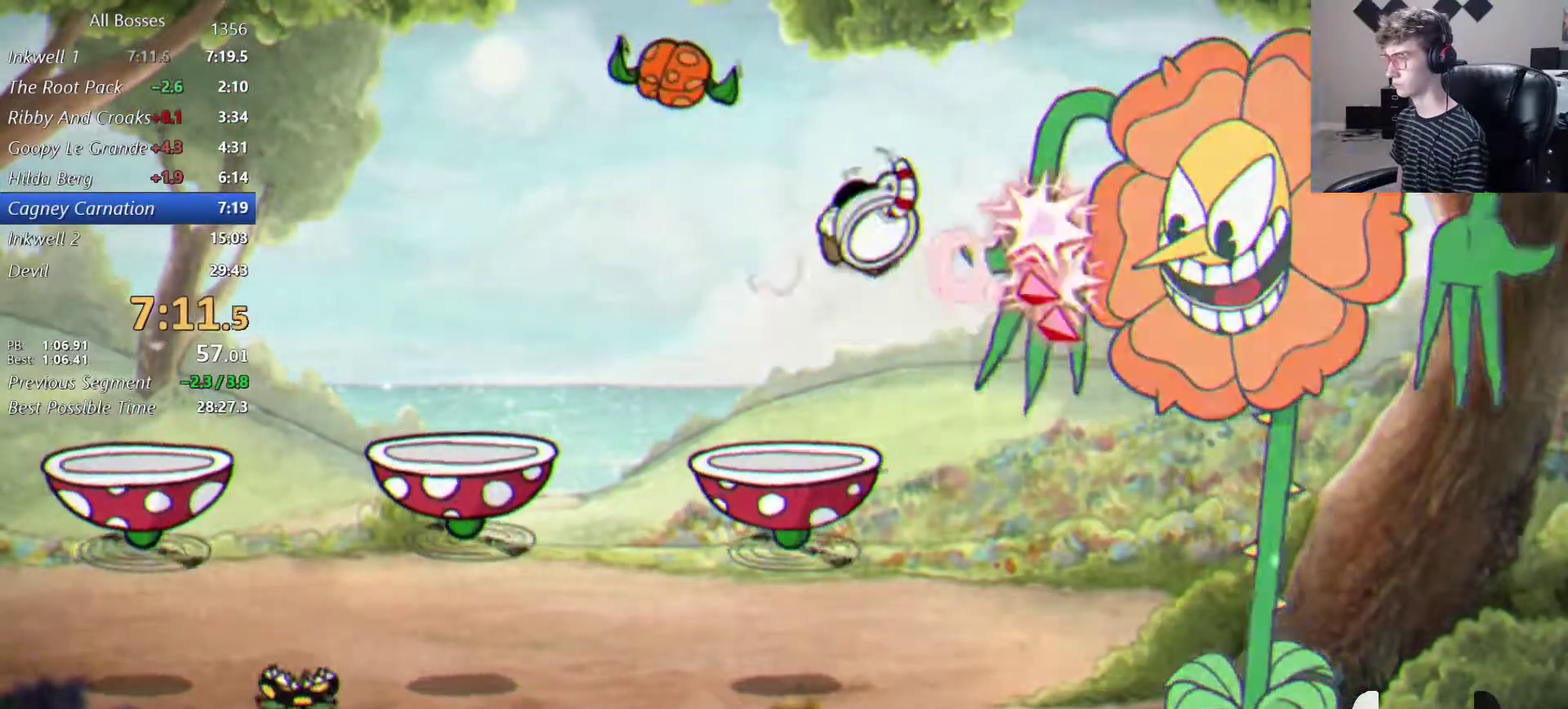
{"buttons": ["L2", "R1"], "left_stick": "up-right", "right_stick": "center", "events": [[367, "B", "down"], [400, "R1", "down"], [433, "left_stick", "up-right"], [467, "B", "up"]]}
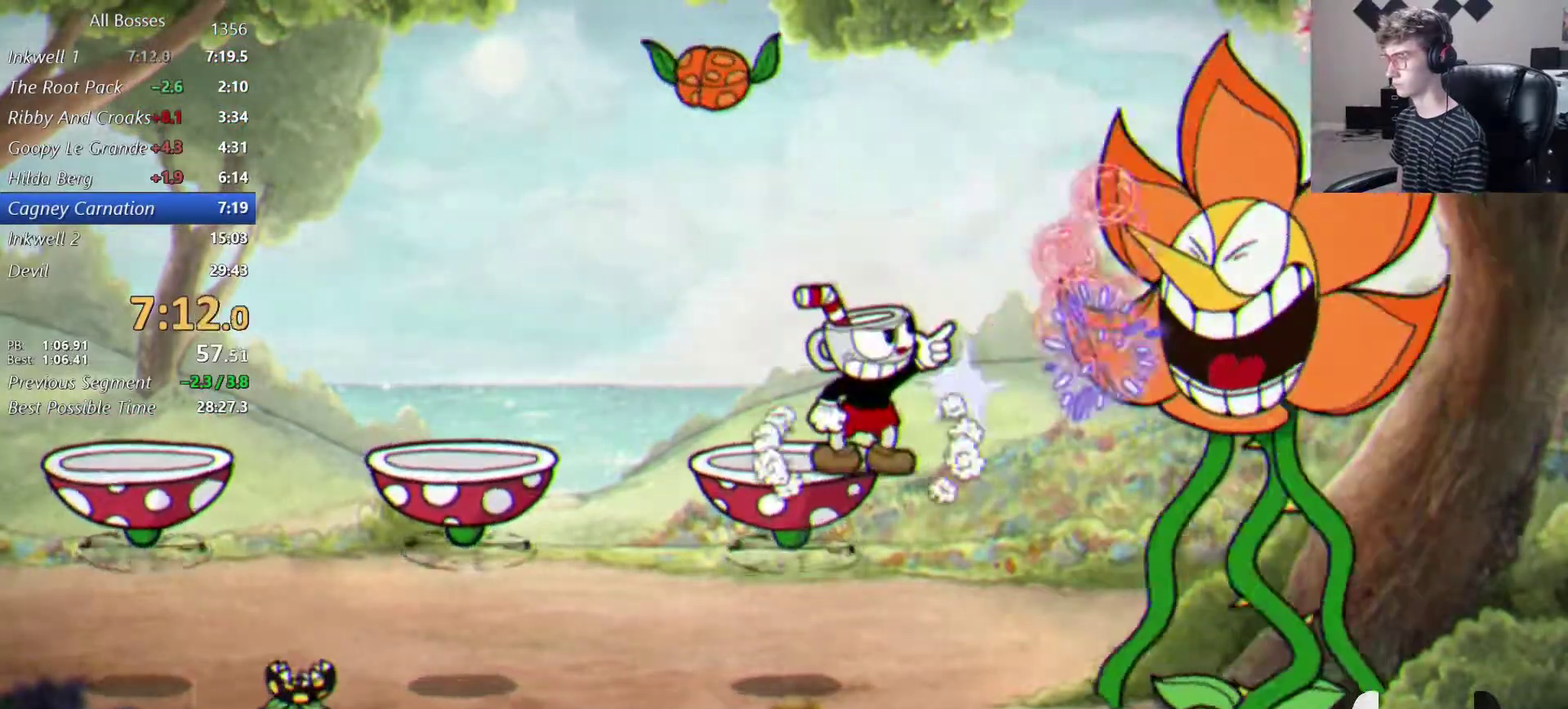
{"buttons": ["L2", "R1"], "left_stick": "up-right", "right_stick": "center", "events": []}
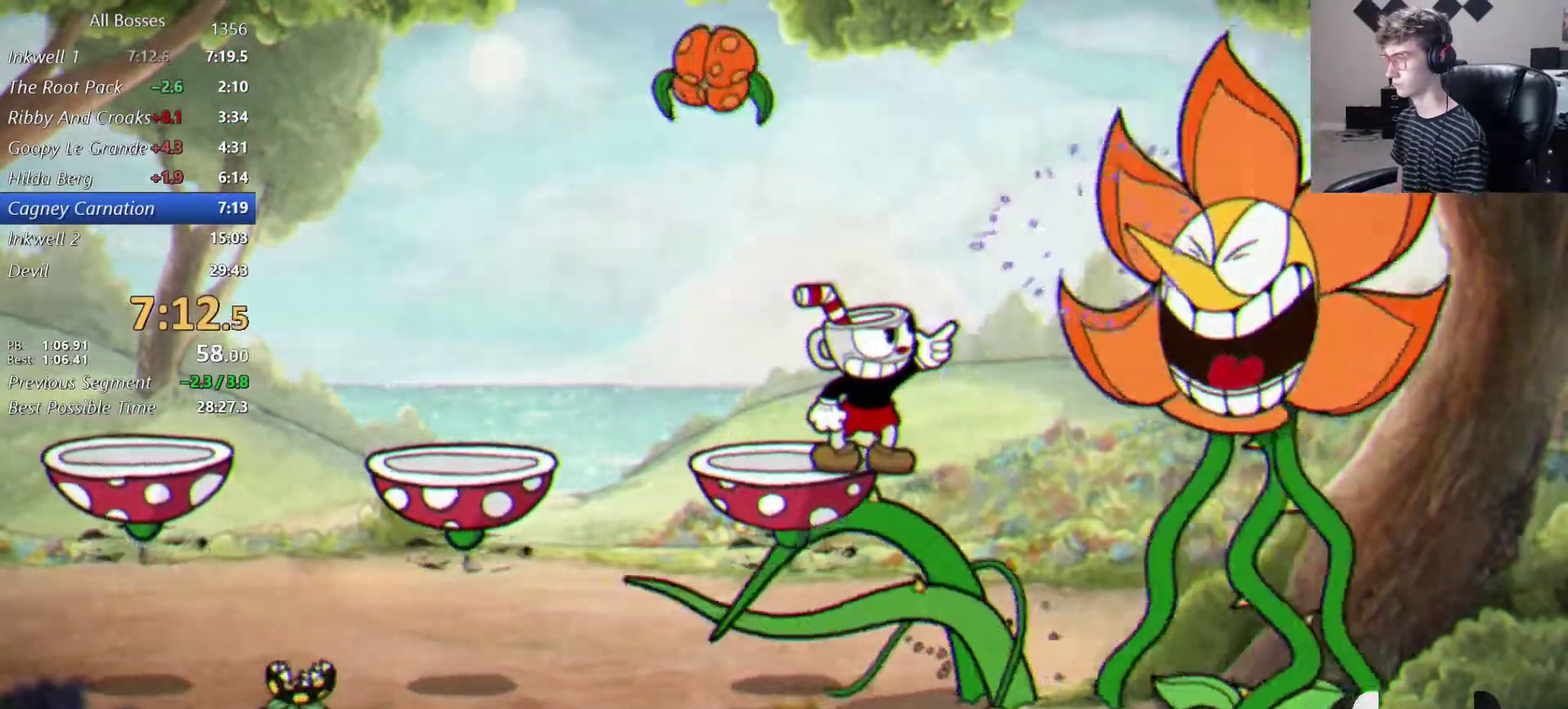
{"buttons": ["L2", "R1"], "left_stick": "up-right", "right_stick": "center", "events": []}
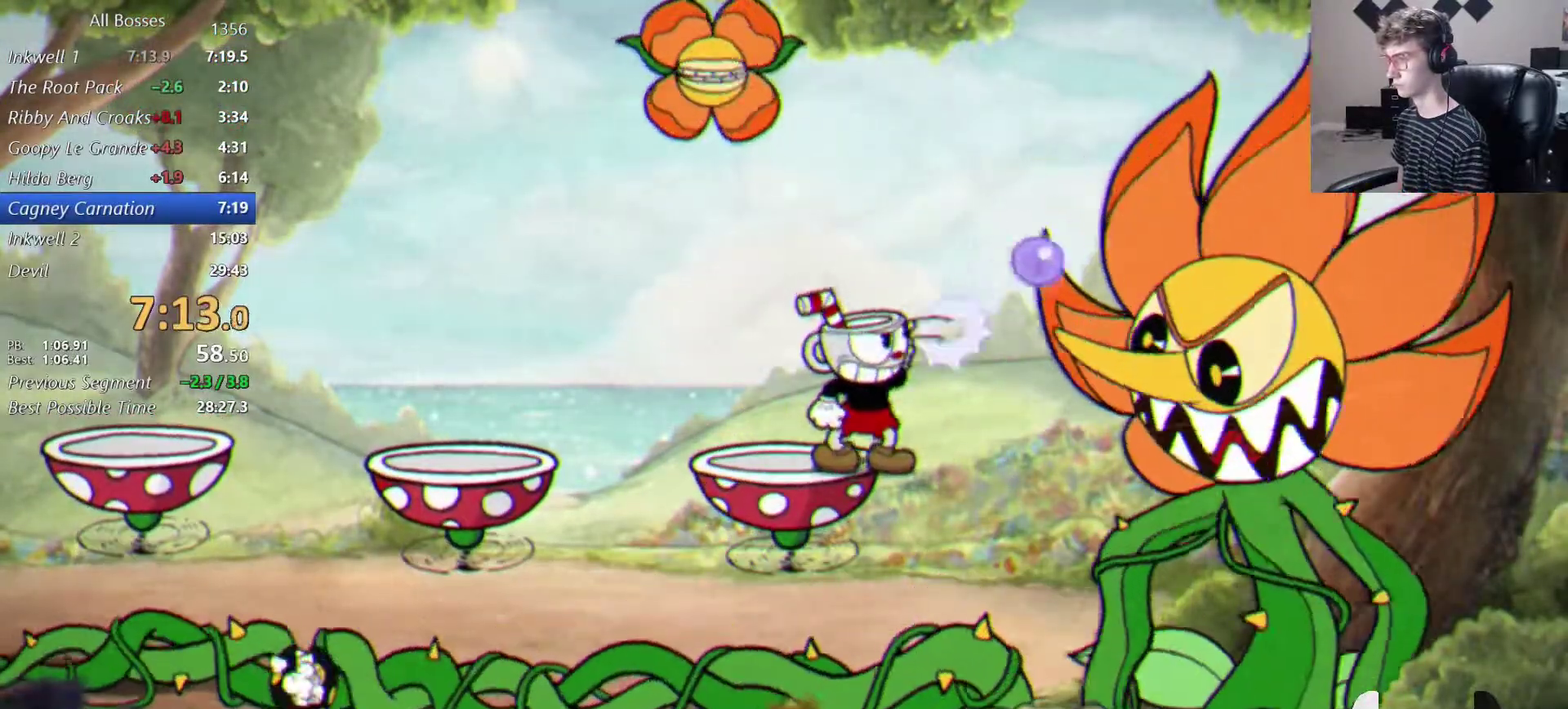
{"buttons": ["B", "L2"], "left_stick": "center", "right_stick": "center", "events": [[67, "A", "down"], [133, "R1", "up"], [167, "A", "up"], [167, "left_stick", "down-right"], [233, "L1", "down"], [367, "B", "down"], [367, "L1", "up"], [367, "left_stick", "center"]]}
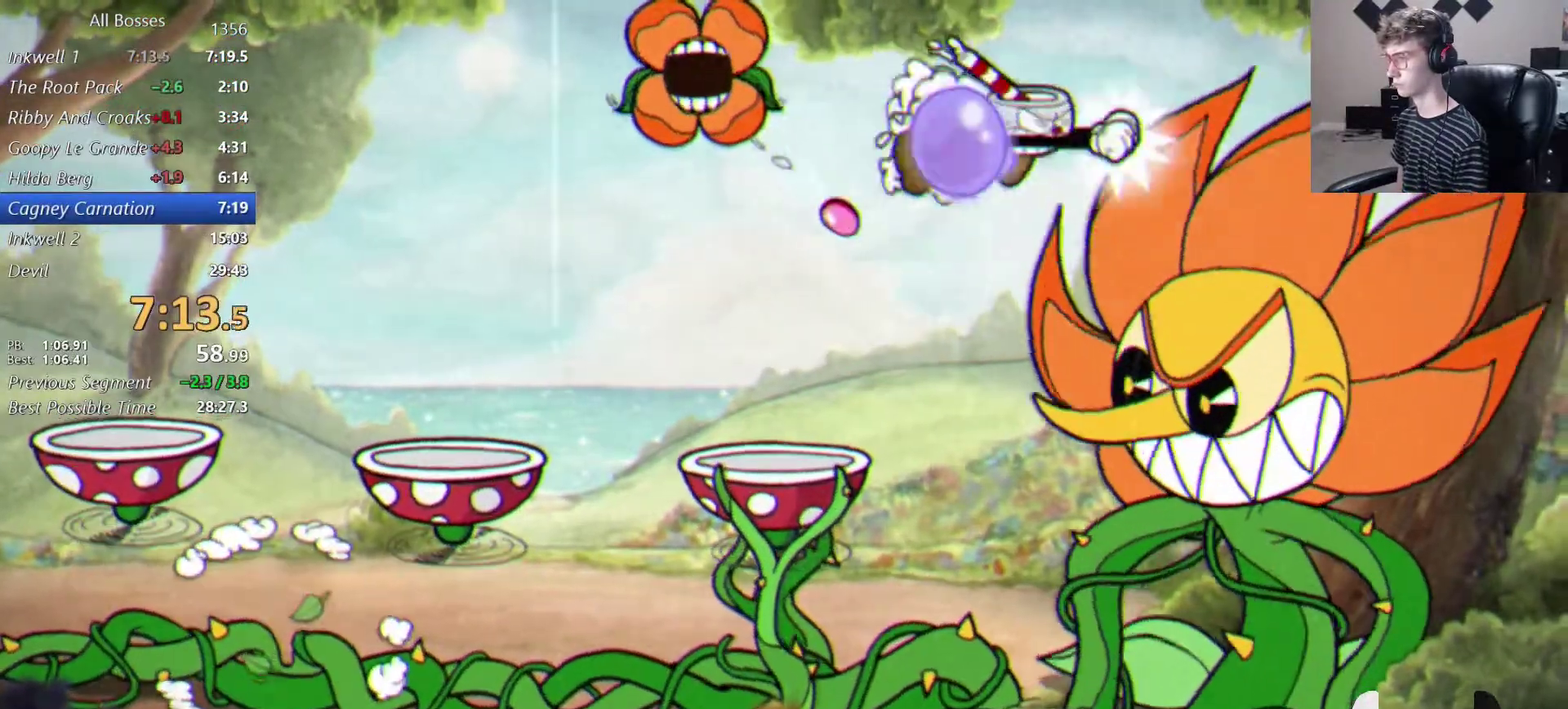
{"buttons": ["L2"], "left_stick": "center", "right_stick": "center", "events": [[67, "B", "up"]]}
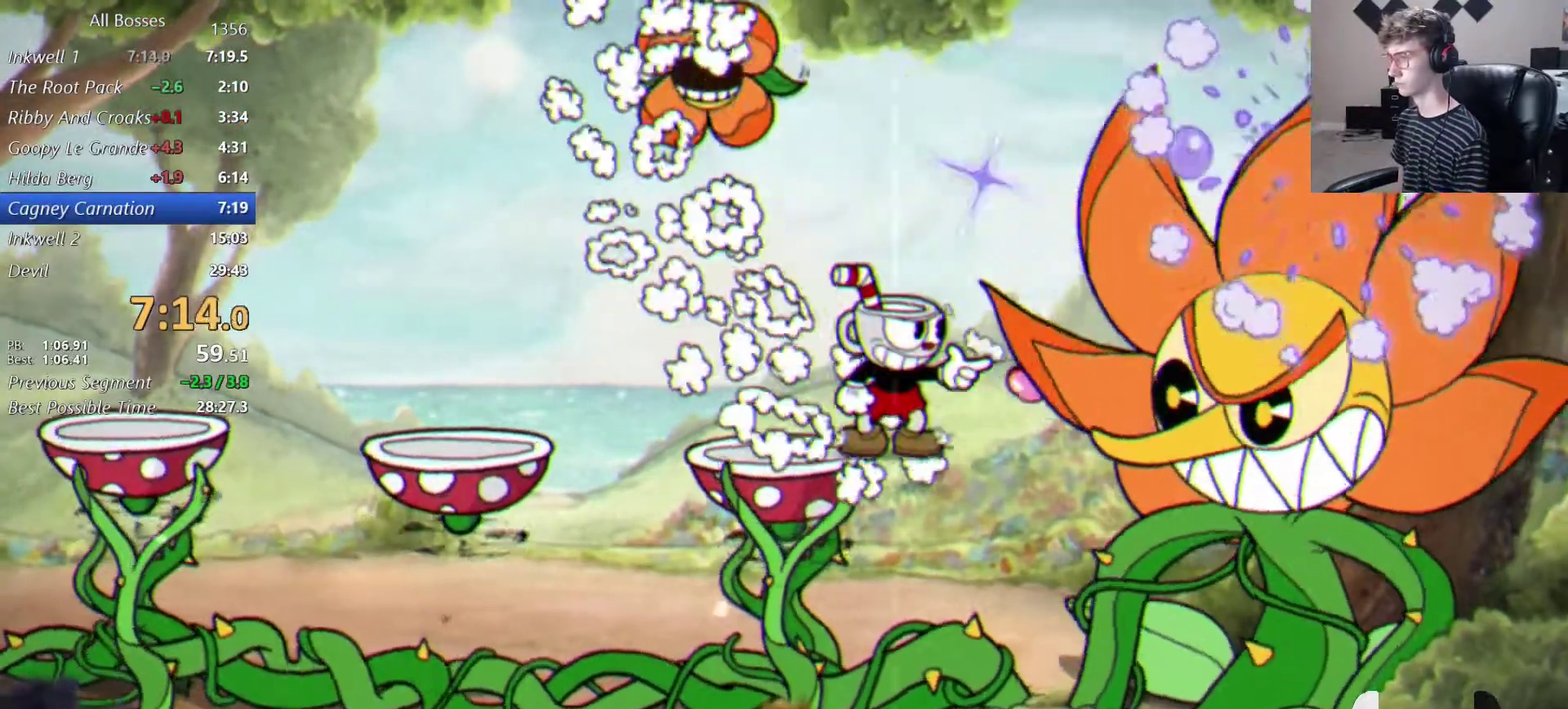
{"buttons": ["L2"], "left_stick": "center", "right_stick": "center", "events": [[100, "B", "down"], [200, "B", "up"]]}
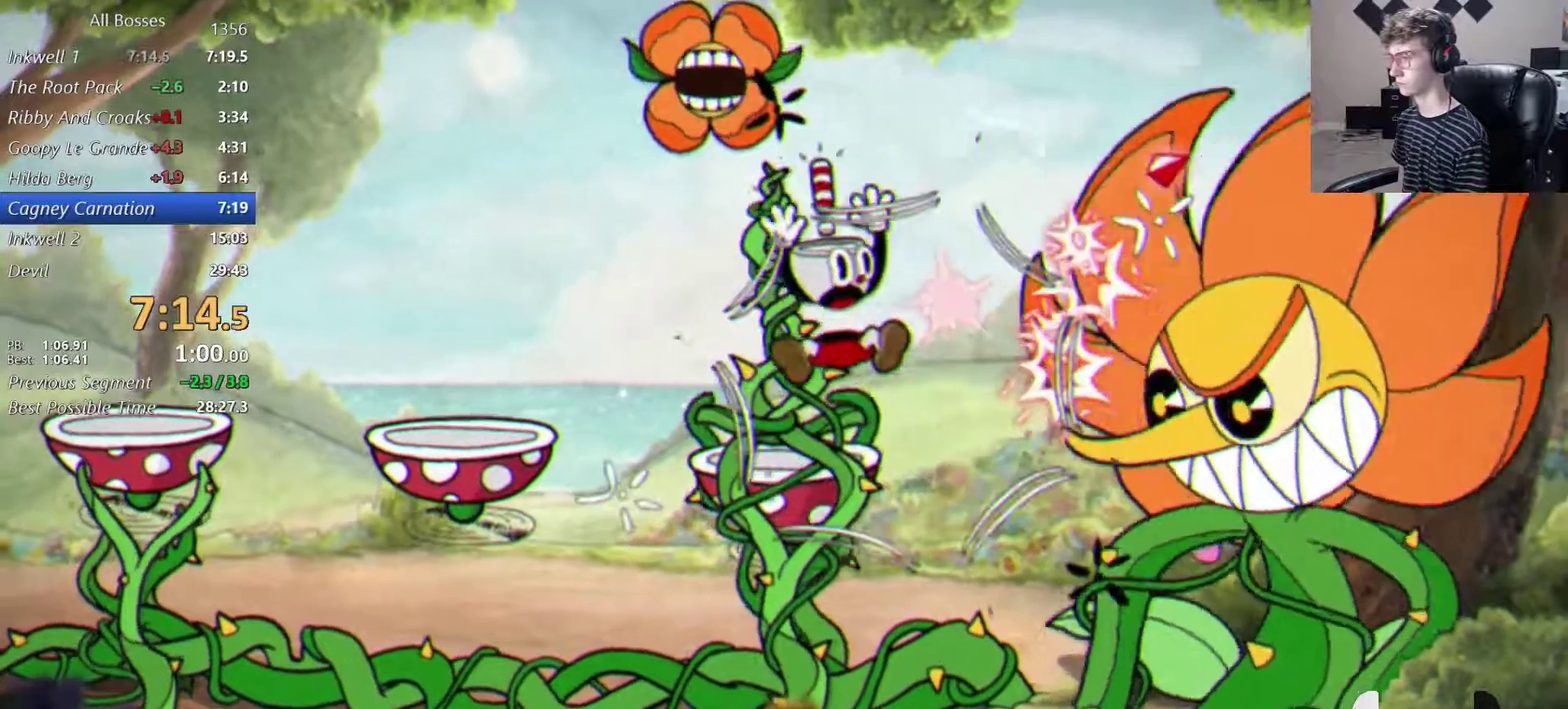
{"buttons": ["B", "L2"], "left_stick": "center", "right_stick": "center", "events": [[500, "B", "down"]]}
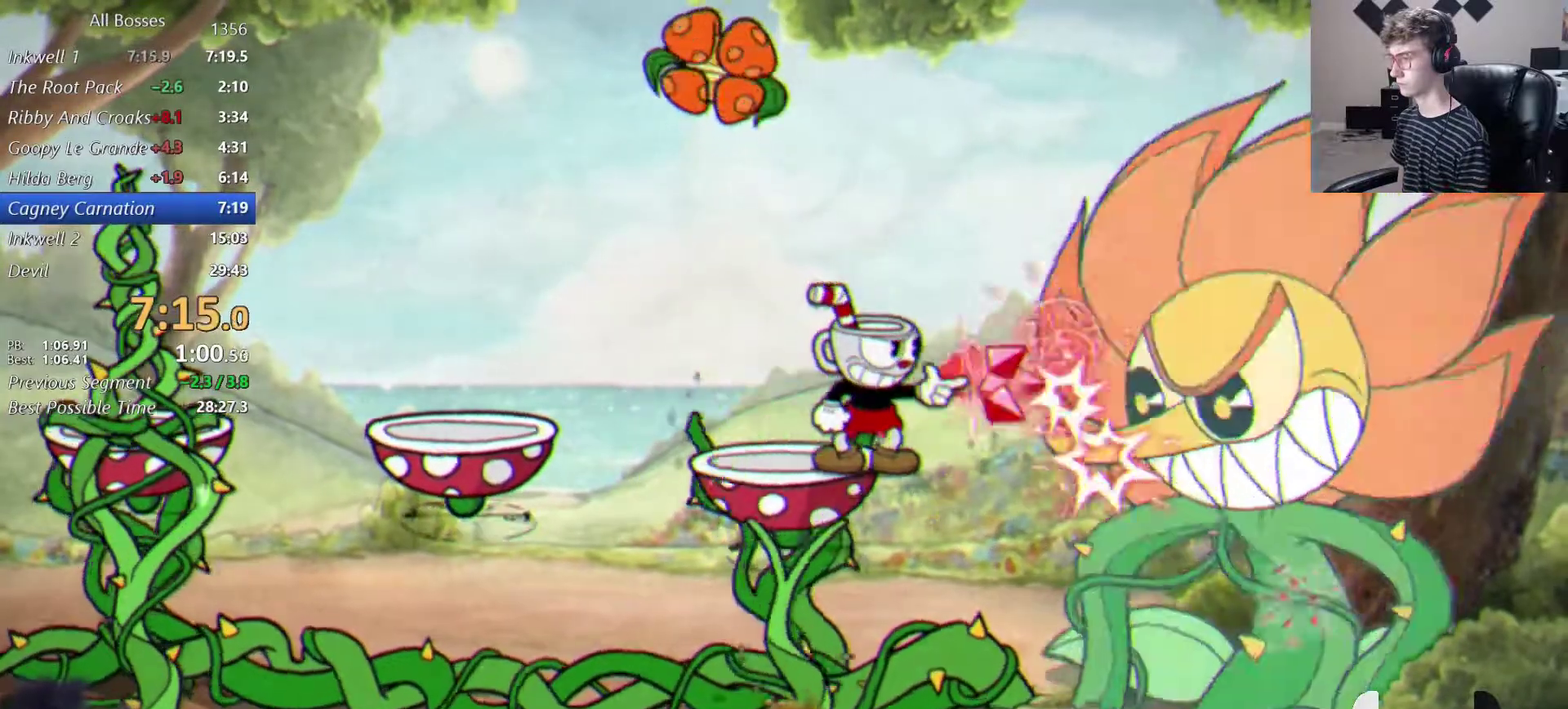
{"buttons": ["L2"], "left_stick": "center", "right_stick": "center", "events": [[100, "B", "up"], [167, "B", "down"], [233, "B", "up"]]}
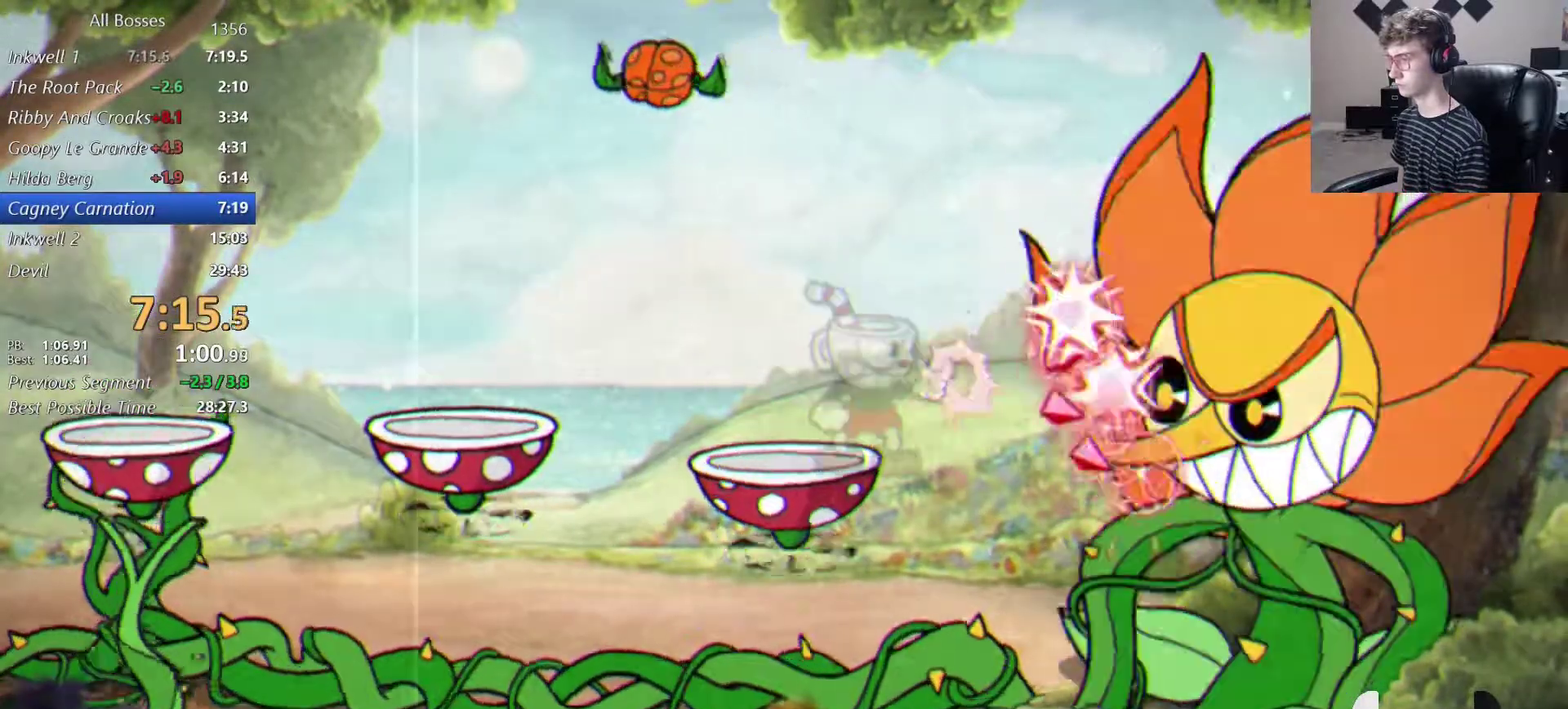
{"buttons": ["L2"], "left_stick": "center", "right_stick": "center", "events": []}
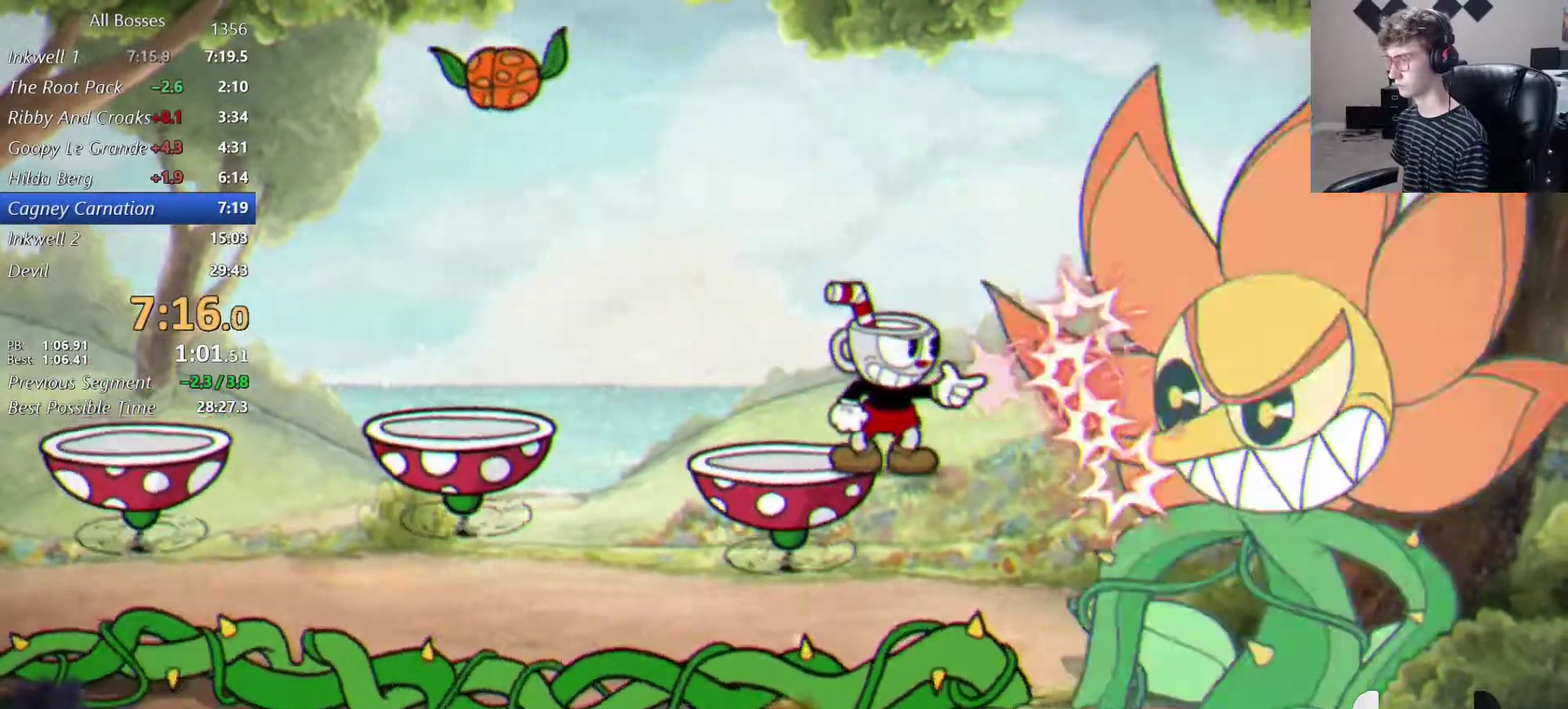
{"buttons": ["L2"], "left_stick": "center", "right_stick": "center", "events": []}
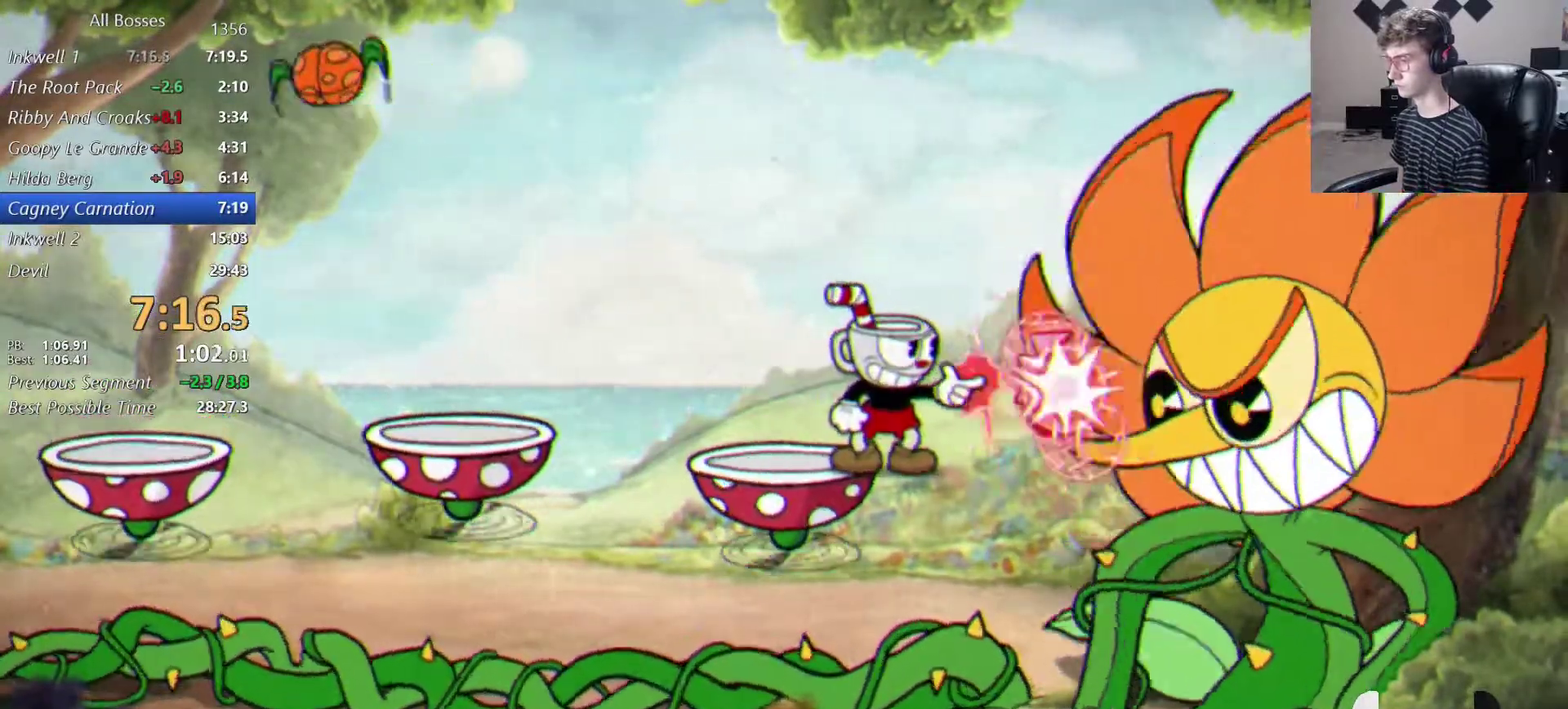
{"buttons": ["L2"], "left_stick": "center", "right_stick": "center", "events": []}
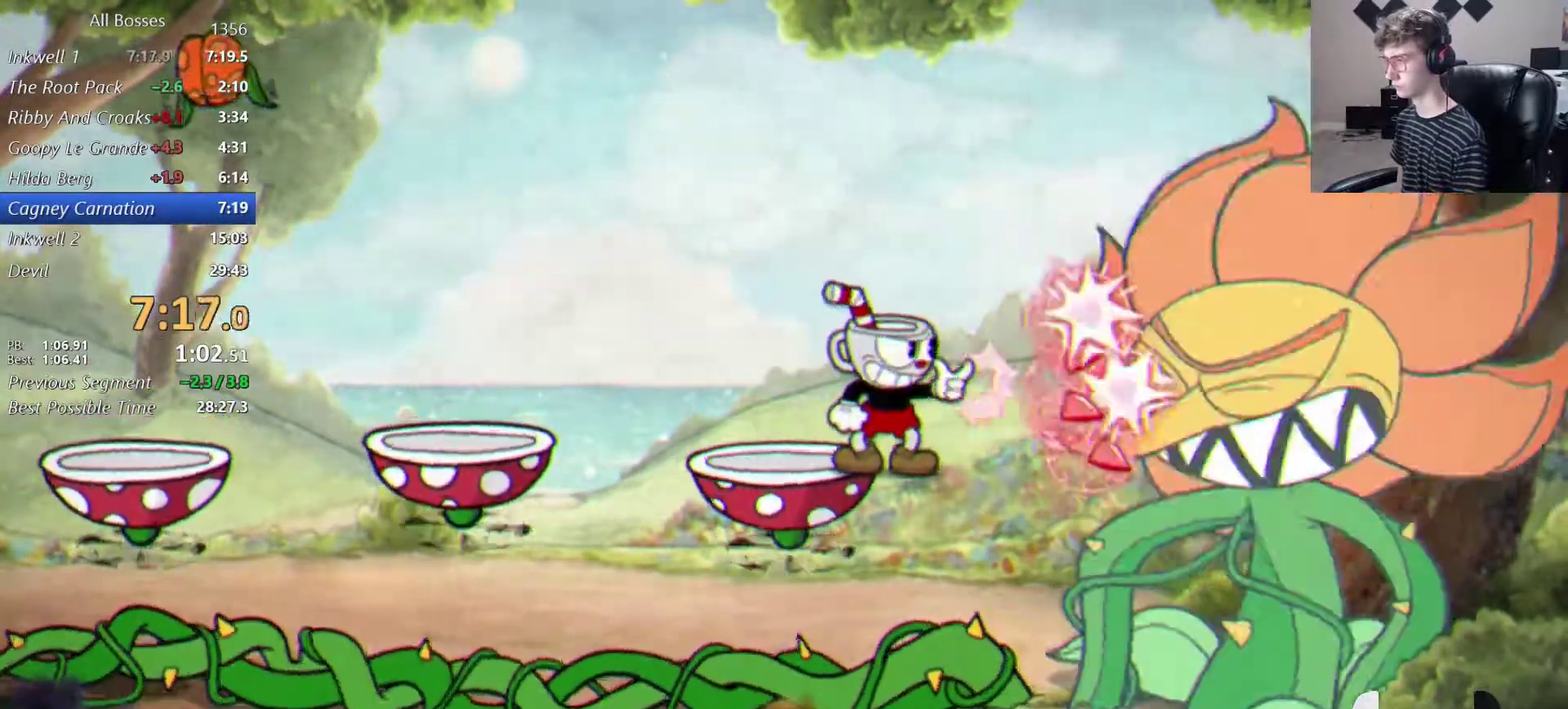
{"buttons": ["L2"], "left_stick": "down", "right_stick": "center", "events": [[367, "left_stick", "down"]]}
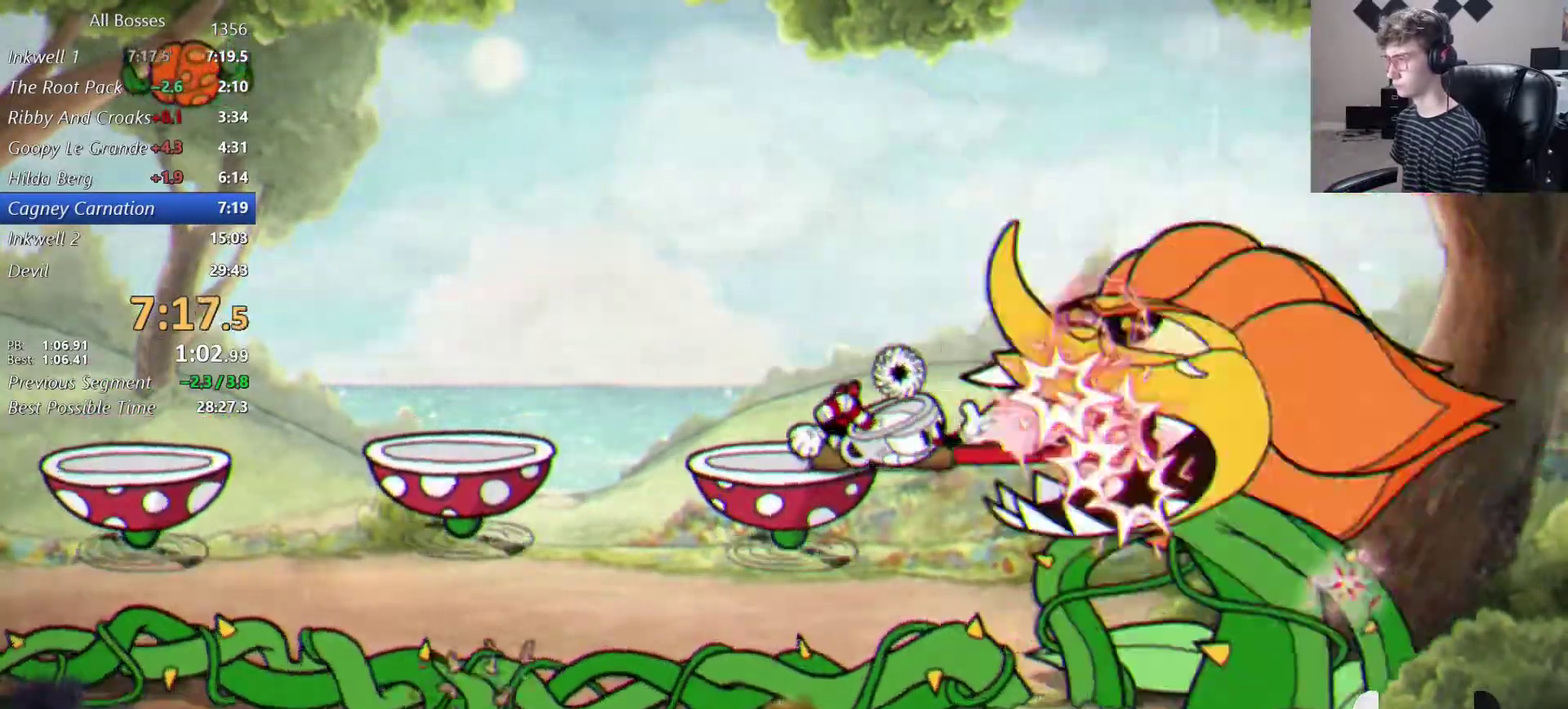
{"buttons": ["L2"], "left_stick": "center", "right_stick": "center", "events": [[267, "left_stick", "center"]]}
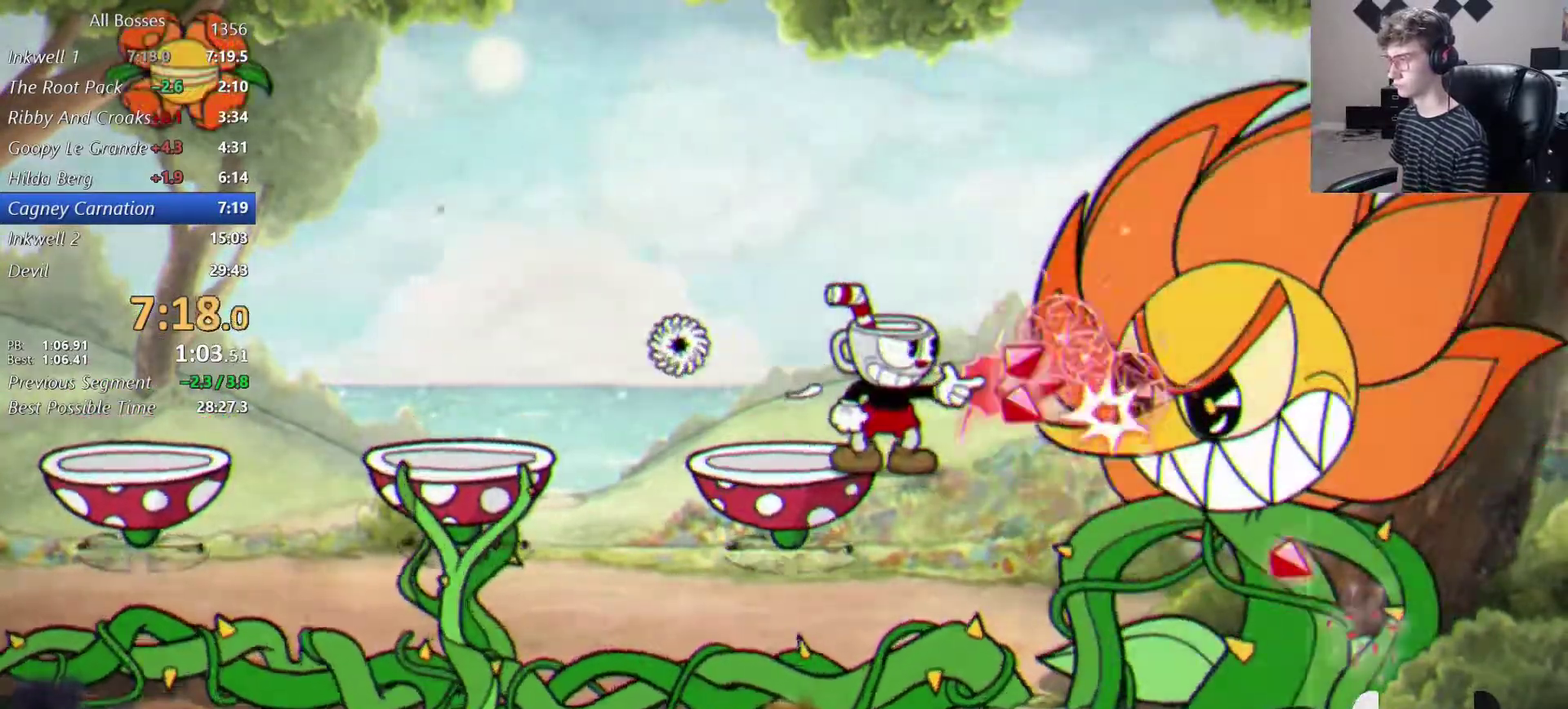
{"buttons": ["L2"], "left_stick": "center", "right_stick": "center", "events": []}
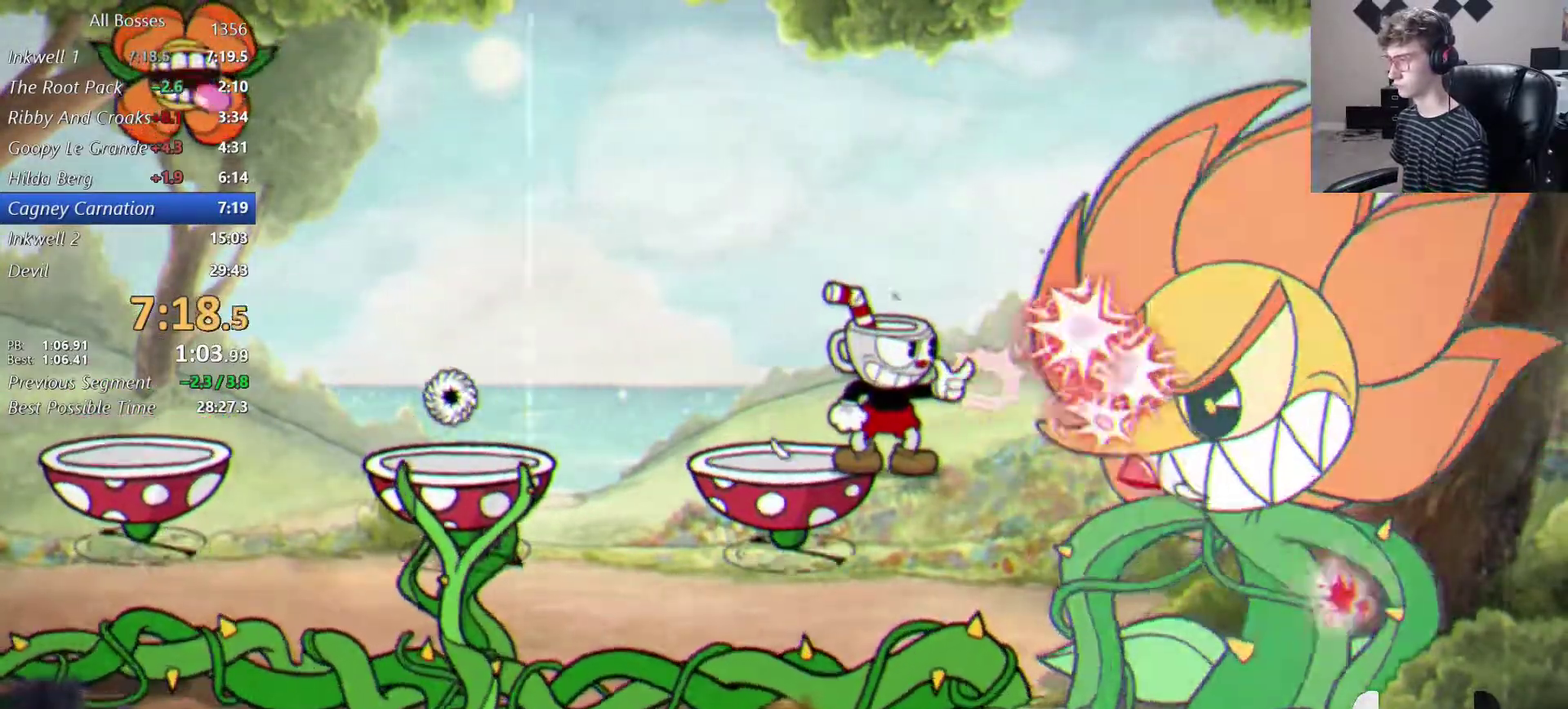
{"buttons": ["L2"], "left_stick": "center", "right_stick": "center", "events": []}
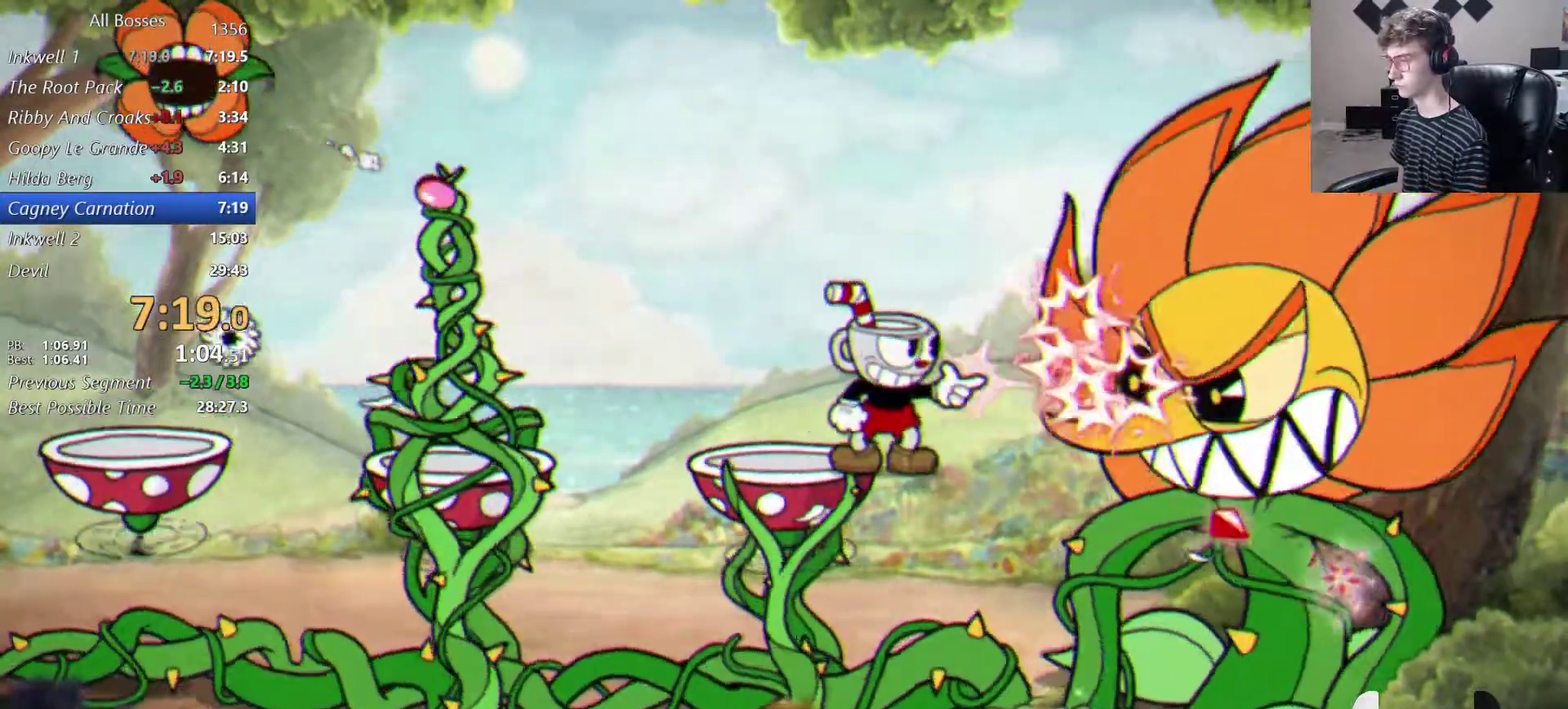
{"buttons": ["A", "L2"], "left_stick": "center", "right_stick": "center", "events": [[400, "A", "down"]]}
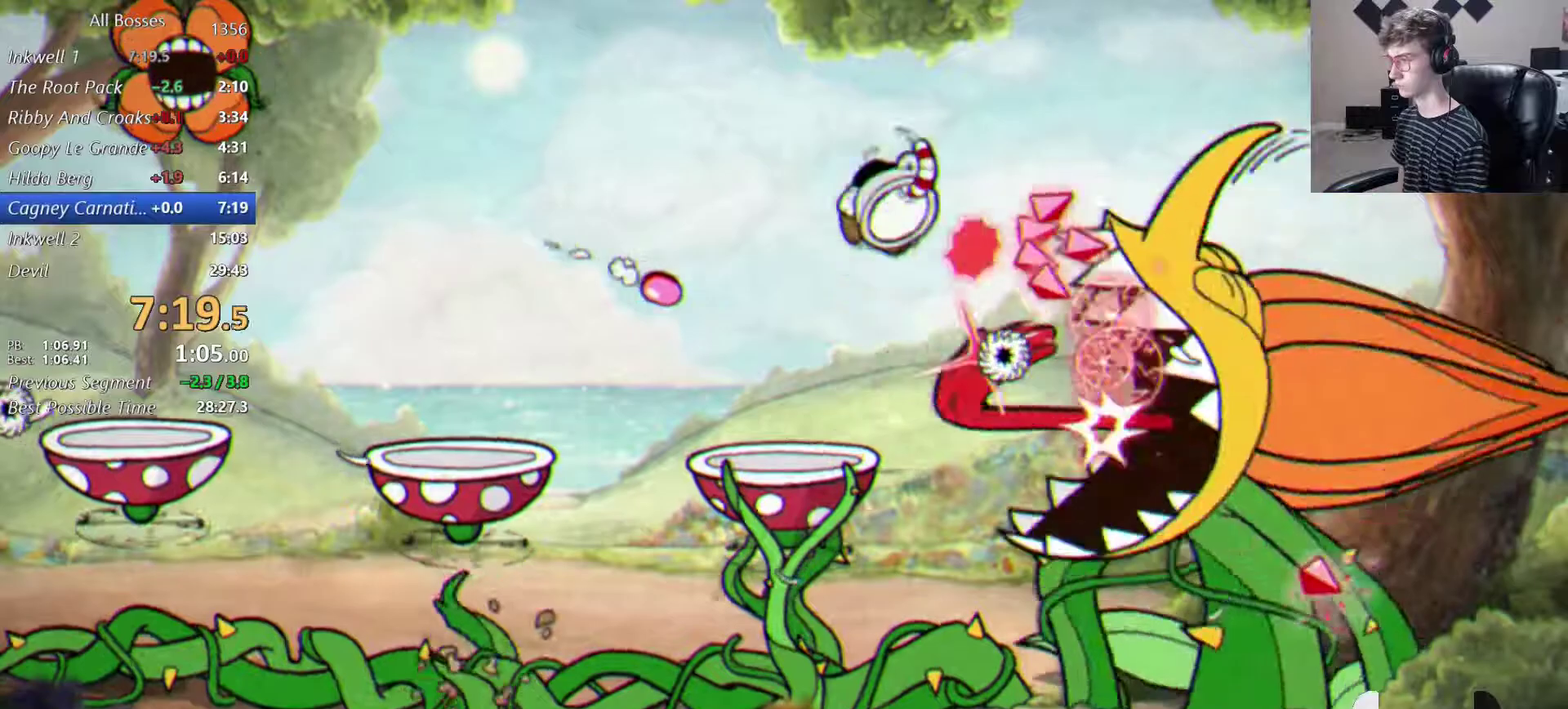
{"buttons": ["L2"], "left_stick": "center", "right_stick": "center", "events": [[67, "A", "up"], [100, "left_stick", "down-right"], [167, "L1", "down"], [267, "B", "down"], [300, "L1", "up"], [400, "left_stick", "center"], [433, "B", "up"]]}
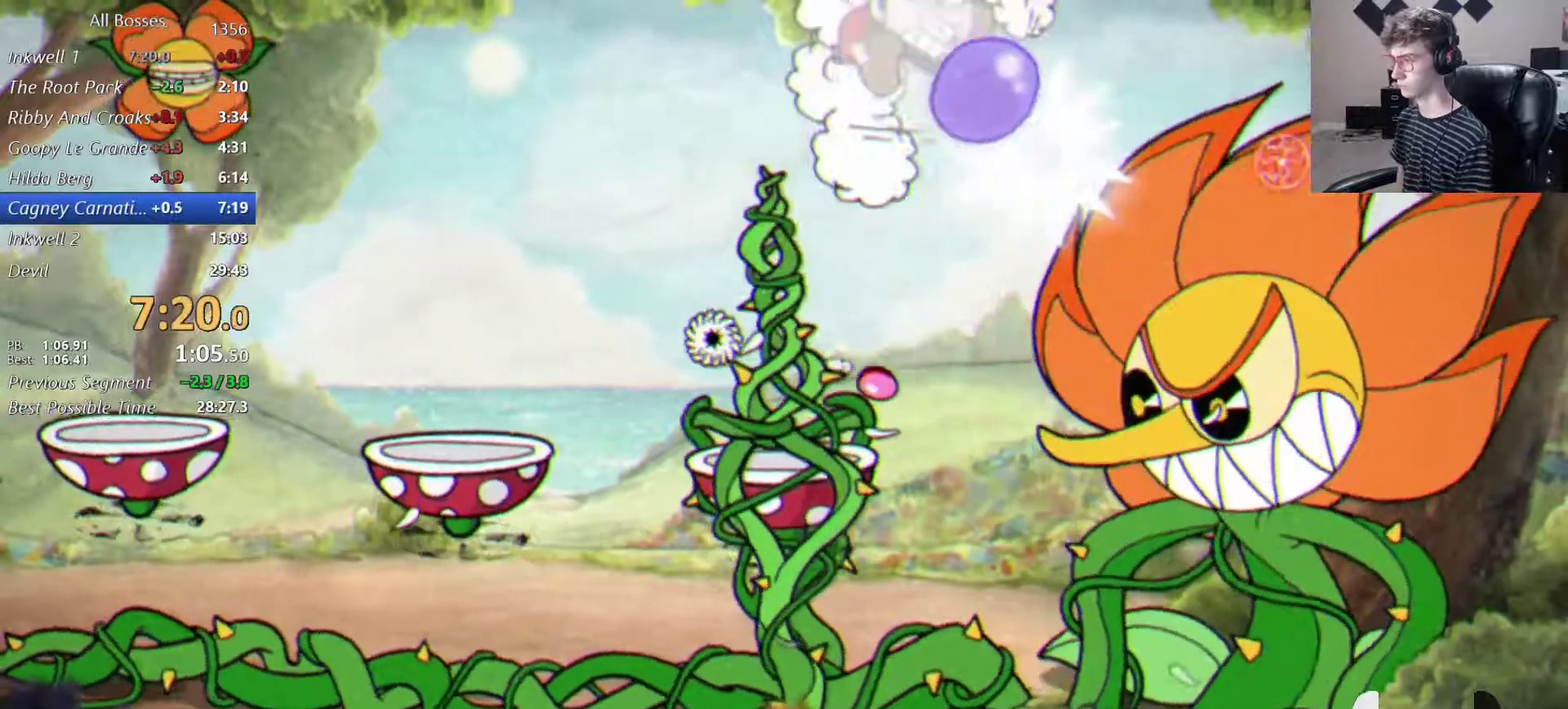
{"buttons": ["L2"], "left_stick": "center", "right_stick": "center", "events": [[33, "B", "down"], [200, "B", "up"]]}
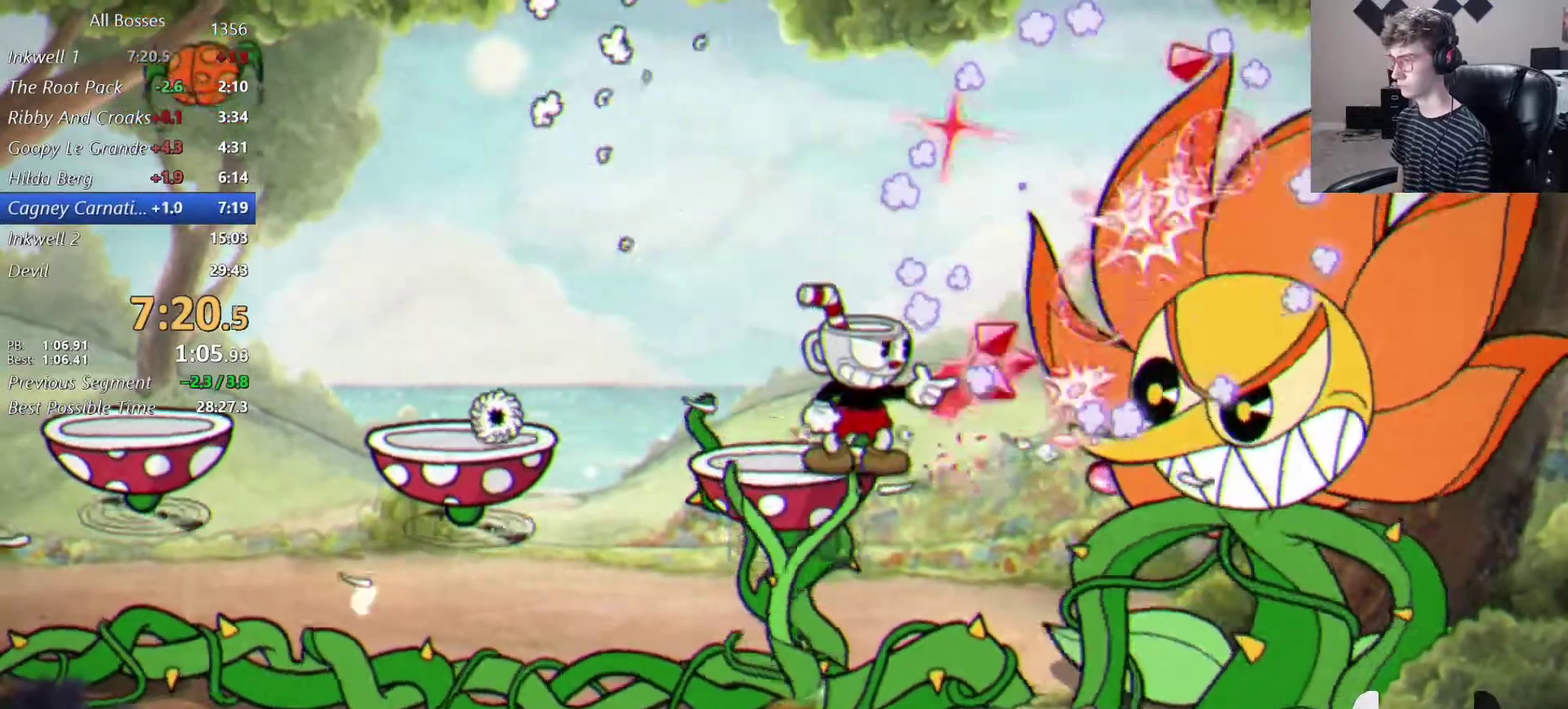
{"buttons": ["B", "L2"], "left_stick": "center", "right_stick": "center", "events": [[133, "L1", "down"], [233, "B", "down"], [300, "L1", "up"], [367, "B", "up"], [500, "B", "down"]]}
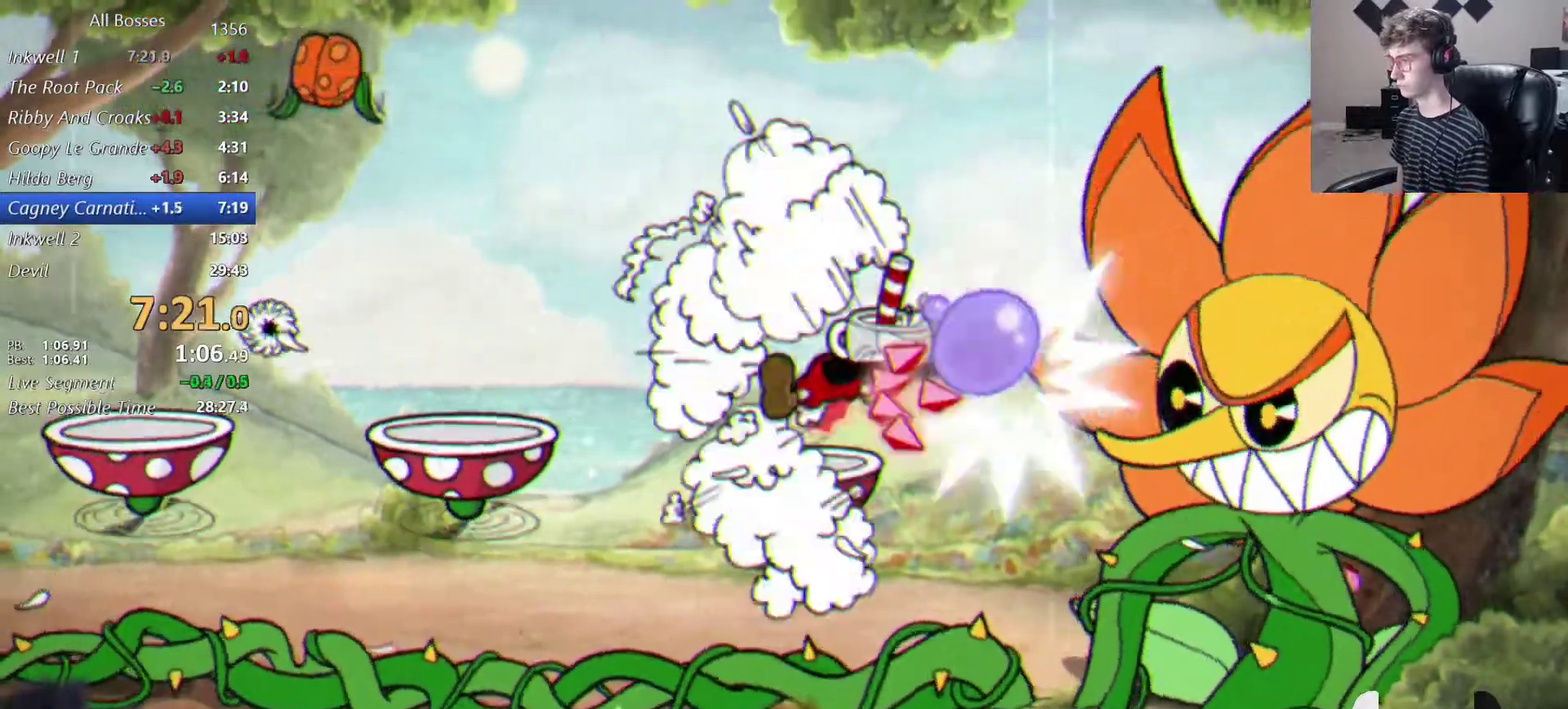
{"buttons": ["L2"], "left_stick": "center", "right_stick": "center", "events": [[100, "B", "up"], [100, "left_stick", "right"], [367, "left_stick", "center"]]}
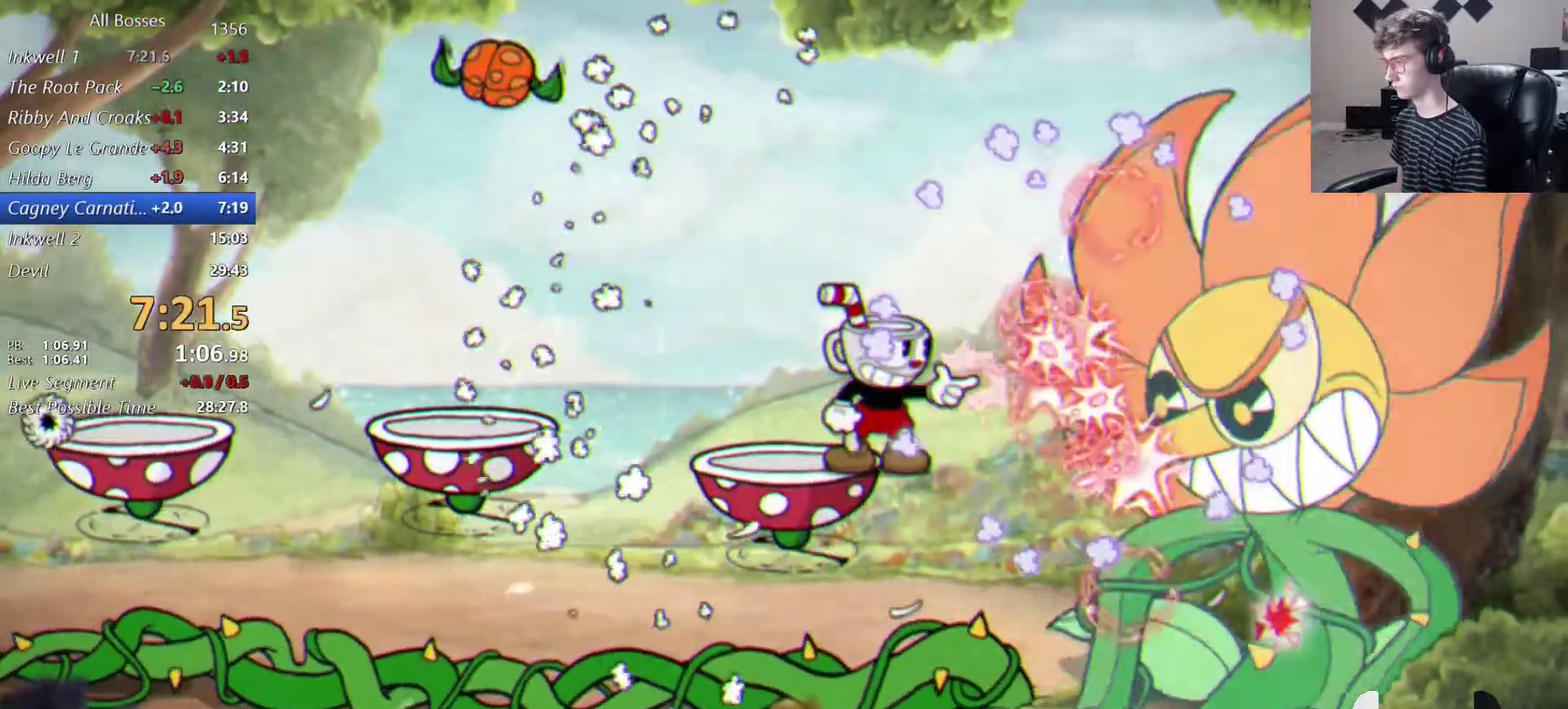
{"buttons": ["L2"], "left_stick": "center", "right_stick": "center", "events": []}
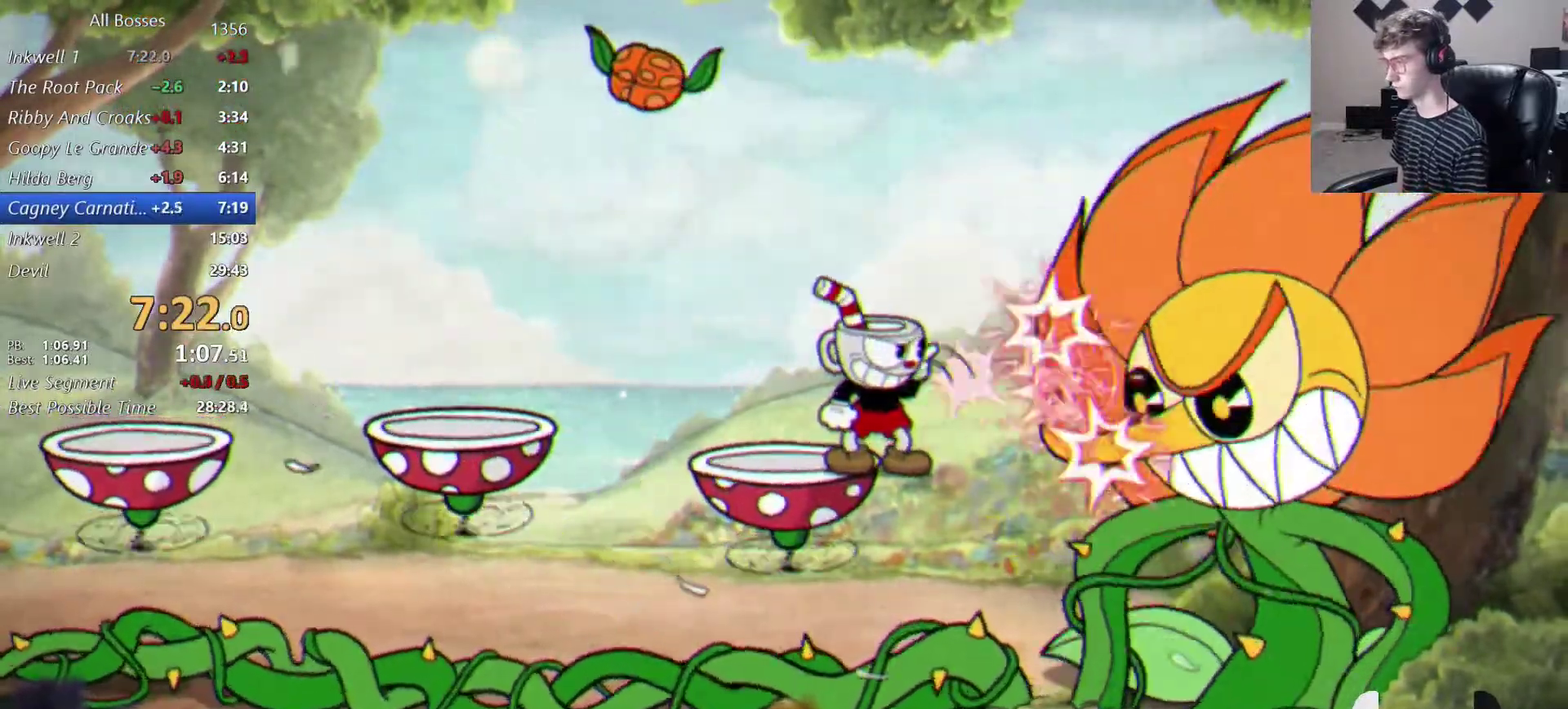
{"buttons": ["L2"], "left_stick": "center", "right_stick": "center", "events": []}
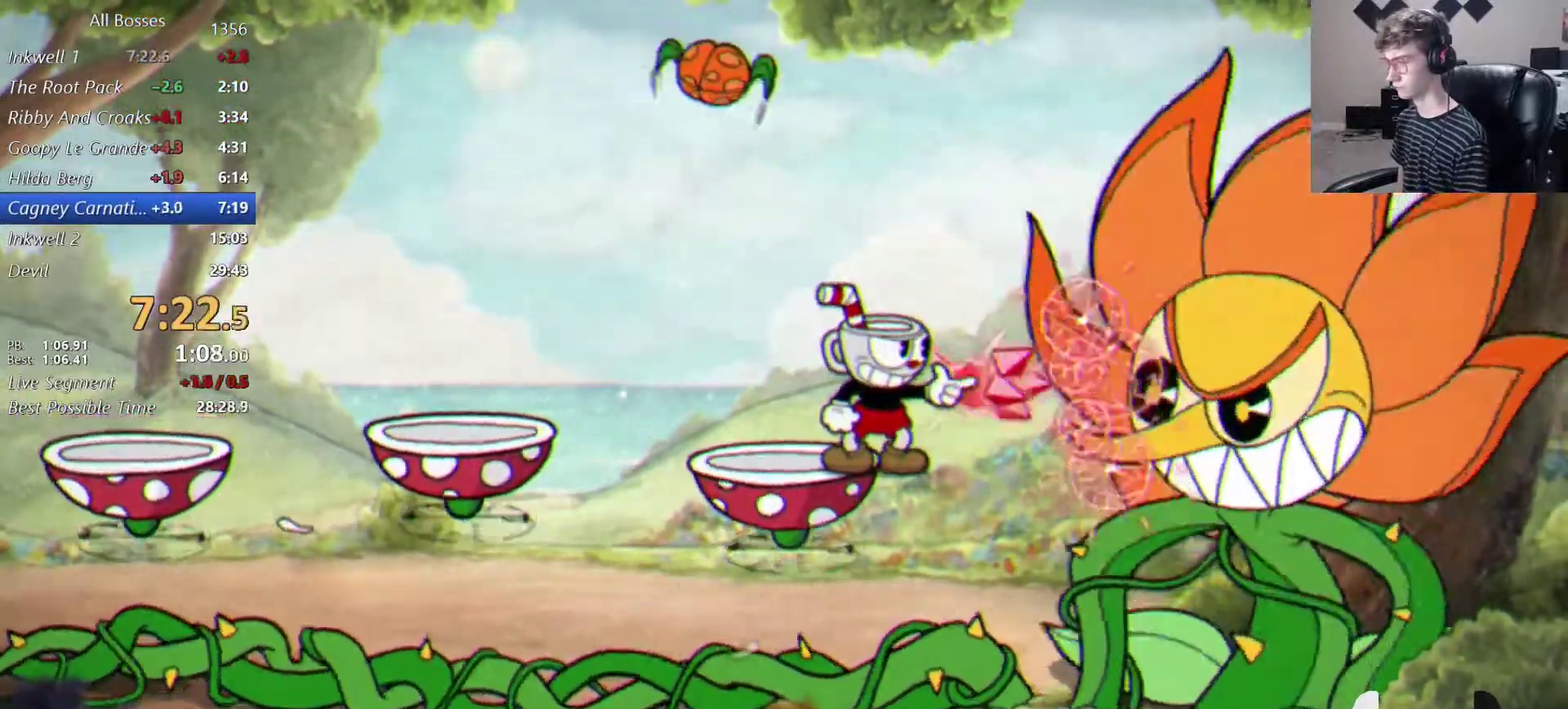
{"buttons": ["L2"], "left_stick": "center", "right_stick": "center", "events": []}
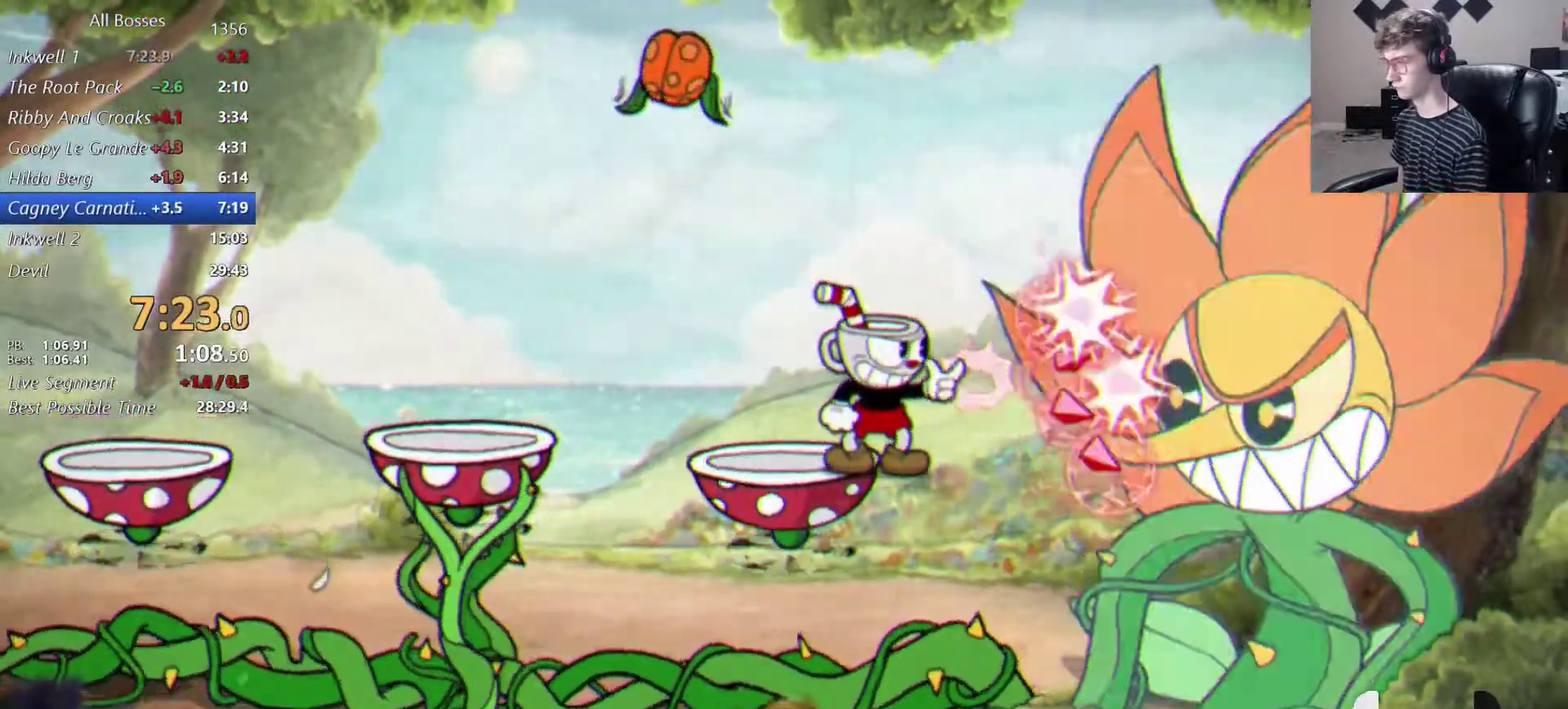
{"buttons": ["L2"], "left_stick": "center", "right_stick": "center", "events": []}